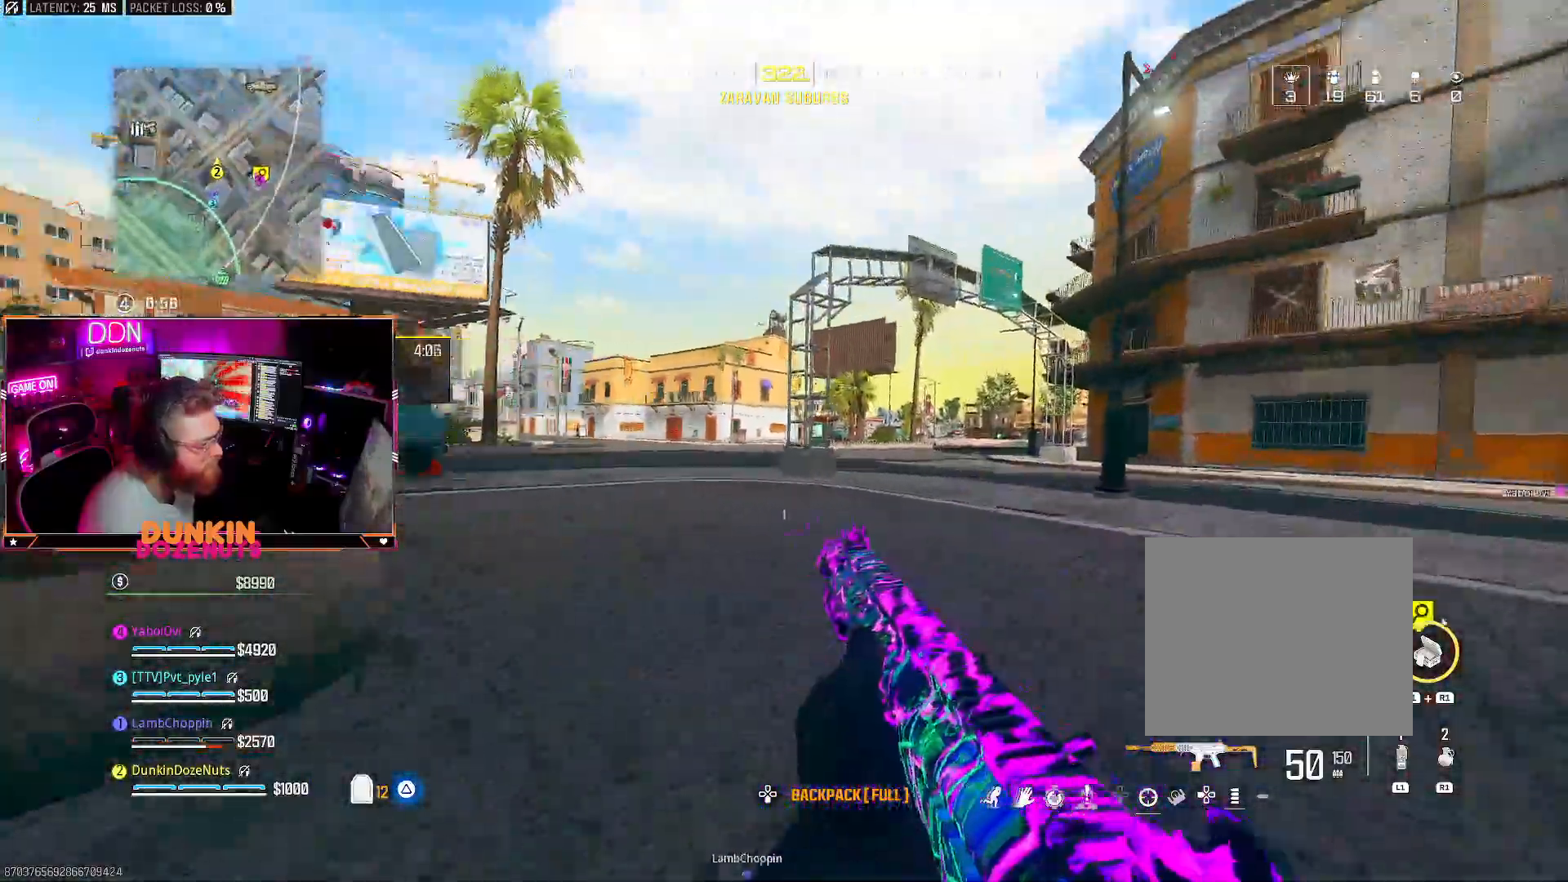
Gameplay with a controller (PlayStation layout); each line is a JSON object with the inputs held at the frame after it (dt_ms = milliseconds from this image to that frame). "events" lists button and stick changes between this image and that frame as [ms after this image, input, new state], when the widget could be followed in between.
{"dt_ms": 500, "buttons": [], "left_stick": "up", "right_stick": "right", "events": [[33, "CROSS", "up"], [33, "TRIANGLE", "down"], [50, "right_stick", "center"], [67, "L3", "down"], [133, "TRIANGLE", "up"], [200, "L3", "up"], [200, "TRIANGLE", "down"], [317, "TRIANGLE", "up"], [333, "CROSS", "down"], [383, "L3", "down"], [383, "right_stick", "right"], [417, "CROSS", "up"], [483, "L3", "up"]]}
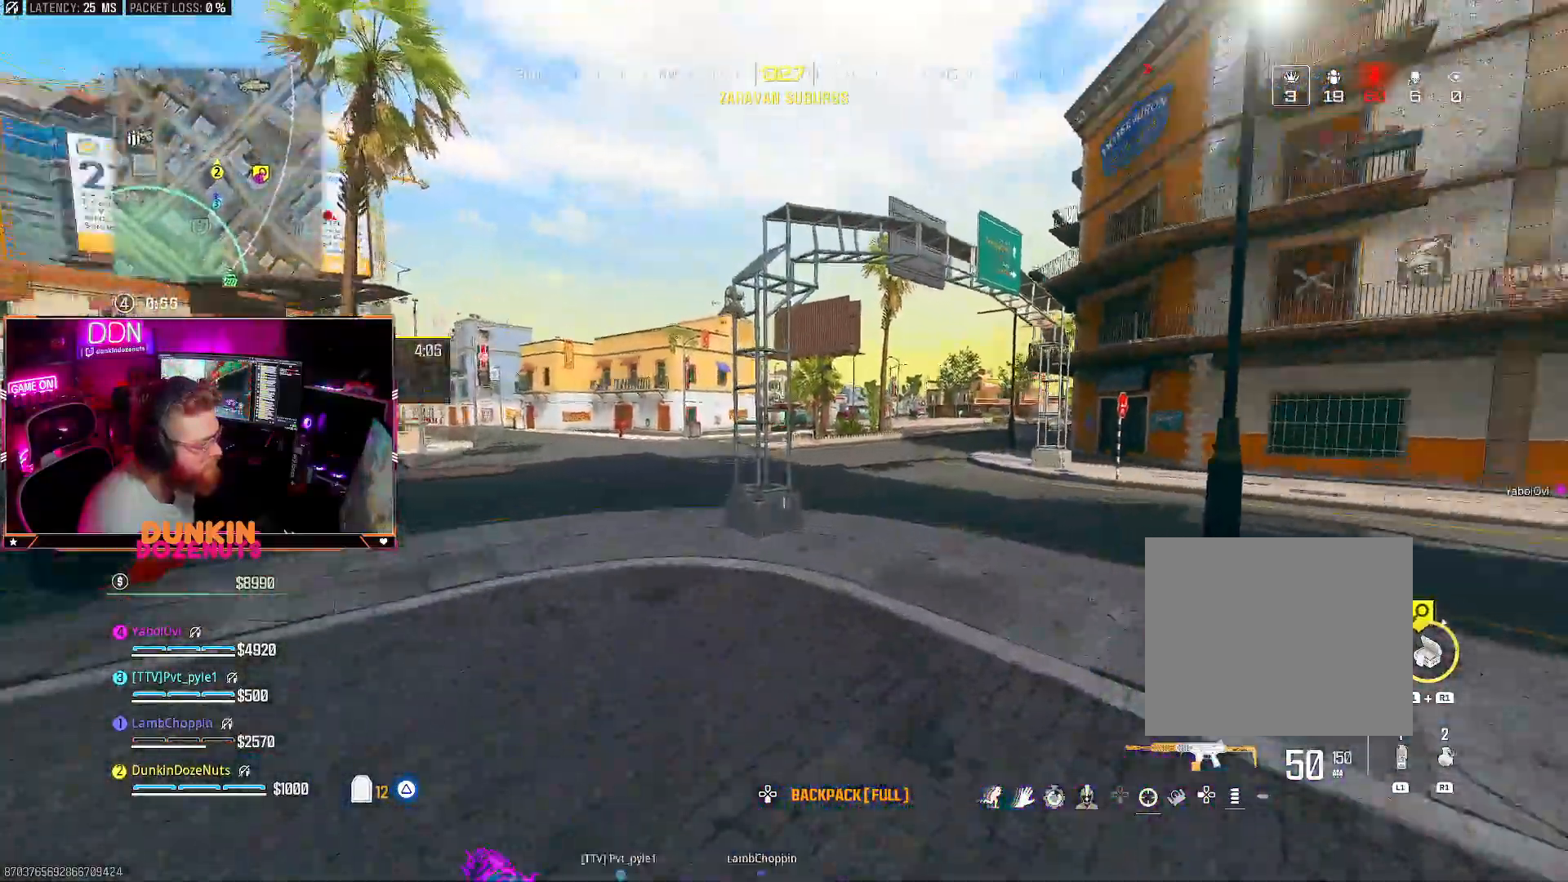
{"dt_ms": 500, "buttons": ["CIRCLE"], "left_stick": "up", "right_stick": "center", "events": [[33, "CIRCLE", "down"], [83, "L3", "down"], [200, "L3", "up"], [300, "L3", "down"], [333, "right_stick", "center"], [467, "L3", "up"]]}
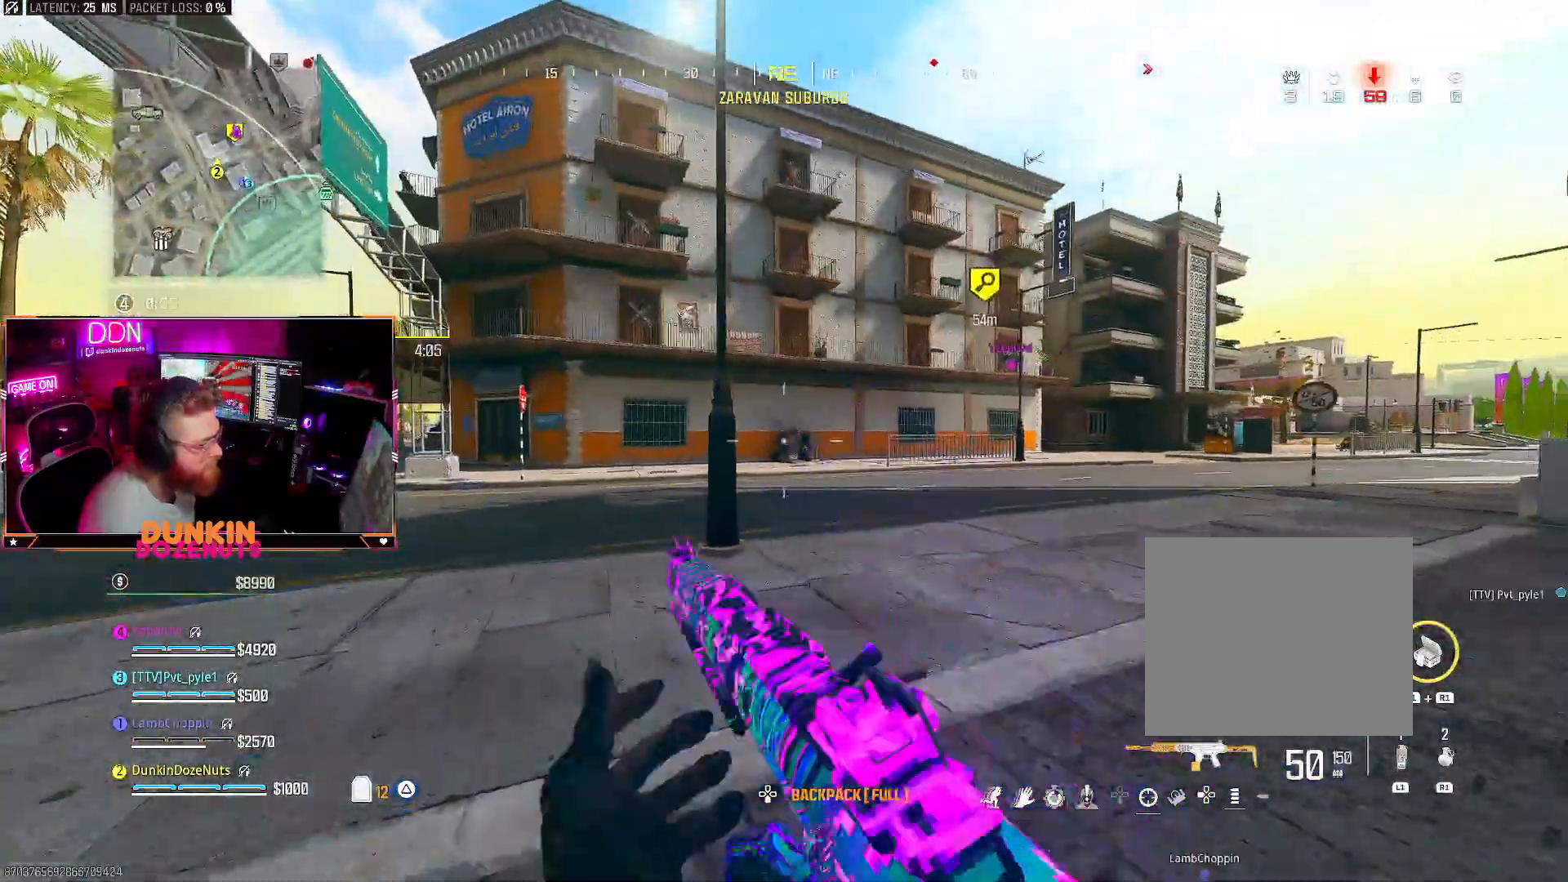
{"dt_ms": 500, "buttons": ["TRIANGLE"], "left_stick": "up", "right_stick": "center", "events": [[117, "right_stick", "left"], [150, "CIRCLE", "up"], [267, "CROSS", "down"], [300, "L3", "down"], [333, "TRIANGLE", "down"], [367, "CROSS", "up"], [367, "L3", "up"], [383, "right_stick", "center"], [417, "TRIANGLE", "up"], [483, "TRIANGLE", "down"]]}
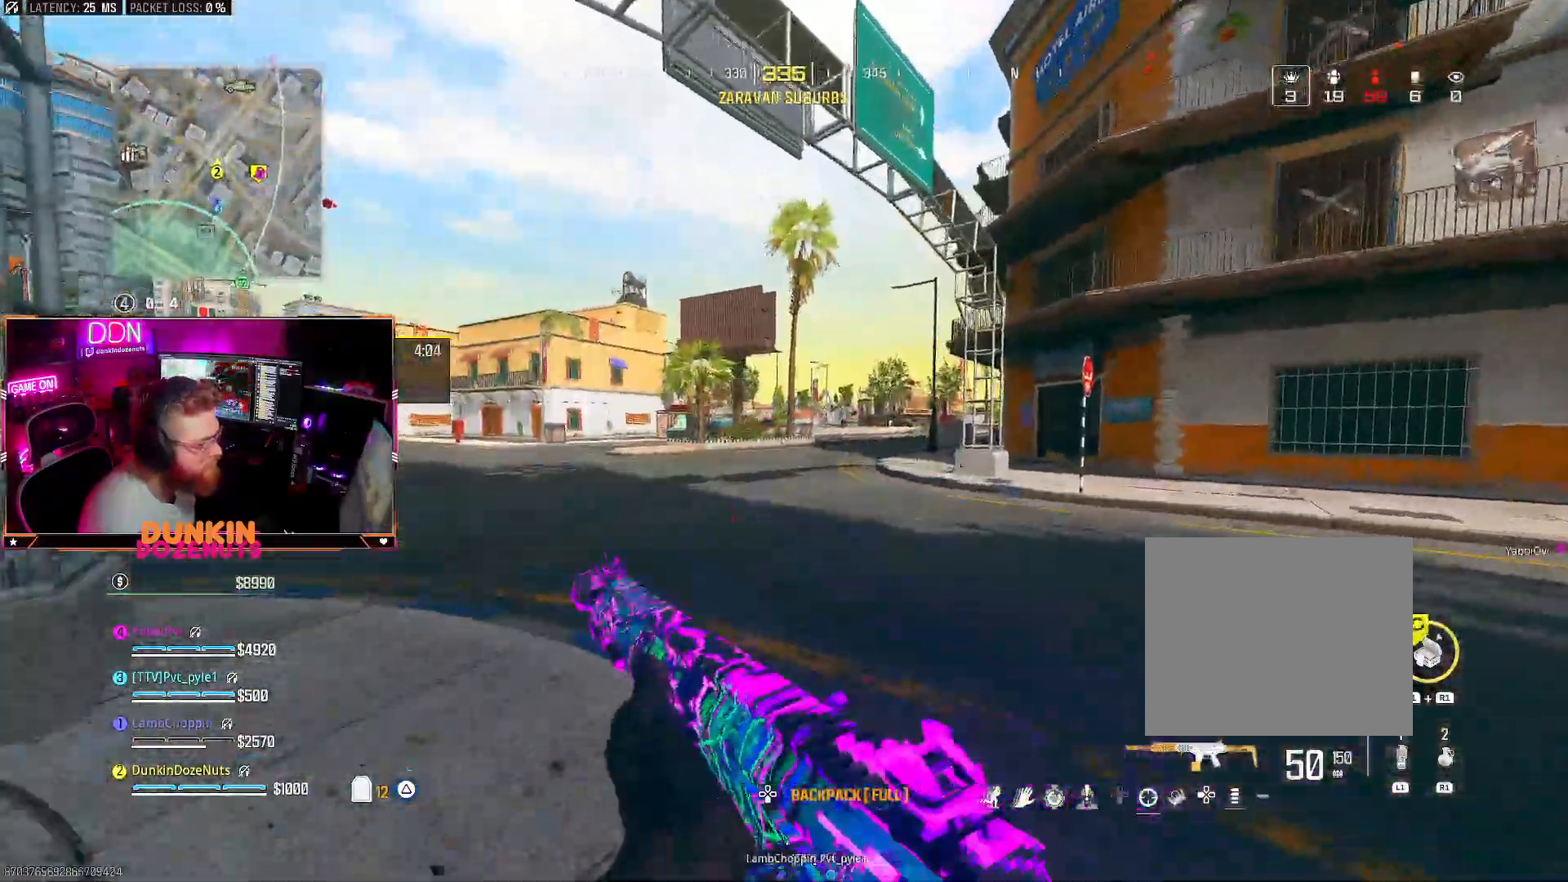
{"dt_ms": 500, "buttons": ["CIRCLE", "L3"], "left_stick": "up", "right_stick": "center", "events": [[17, "L3", "down"], [100, "right_stick", "left"], [150, "L3", "up"], [233, "CROSS", "down"], [283, "L3", "down"], [333, "CROSS", "up"], [350, "TRIANGLE", "up"], [350, "right_stick", "center"], [367, "L3", "up"], [383, "CIRCLE", "down"], [450, "L3", "down"]]}
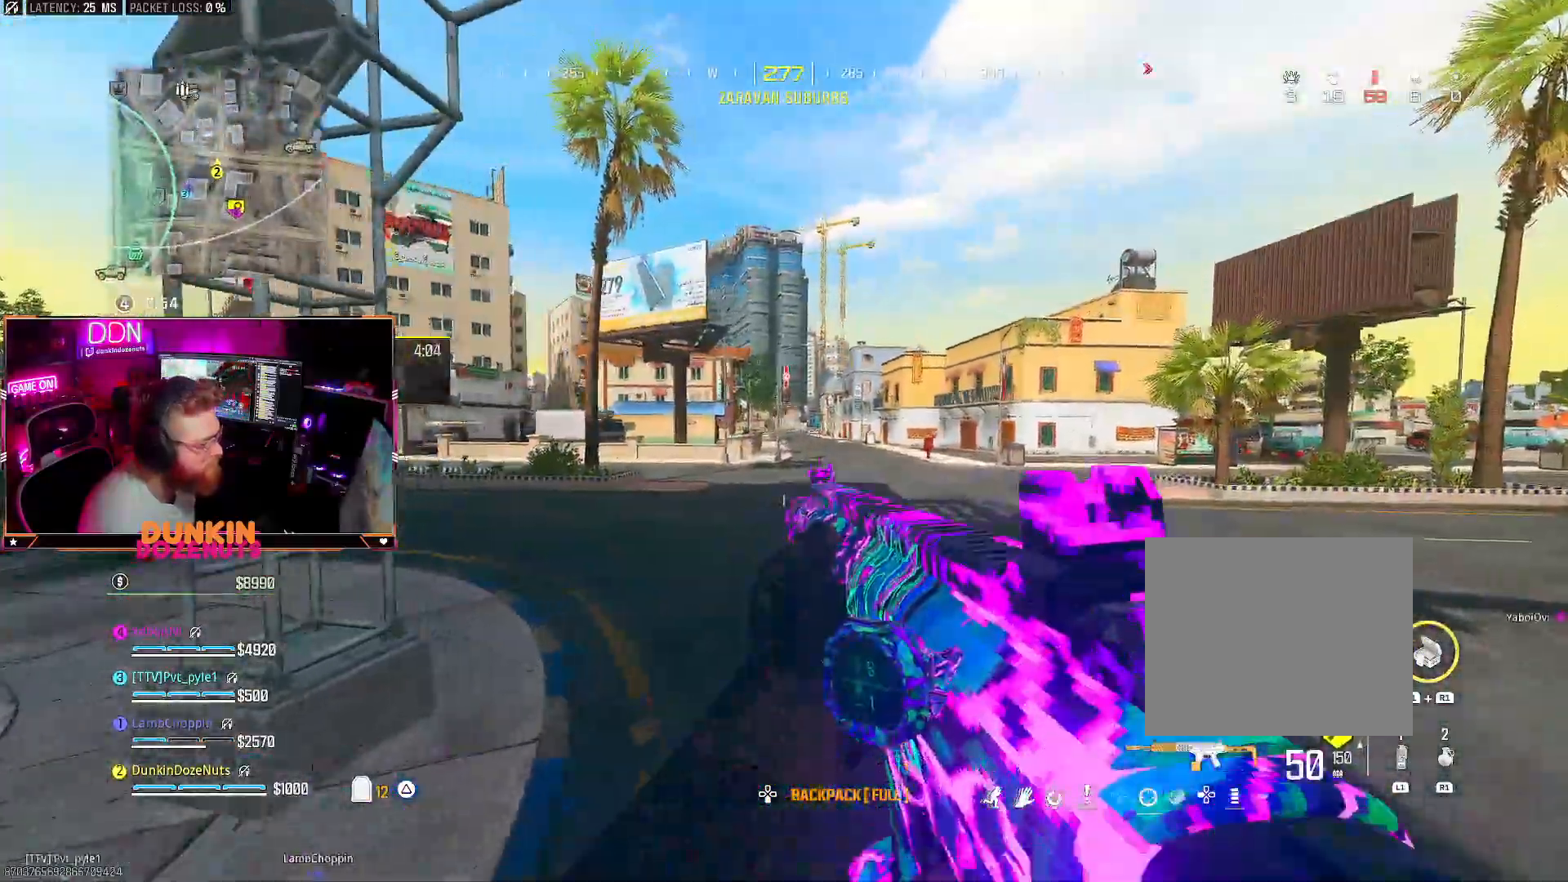
{"dt_ms": 500, "buttons": ["CIRCLE"], "left_stick": "up", "right_stick": "center", "events": [[333, "L3", "up"]]}
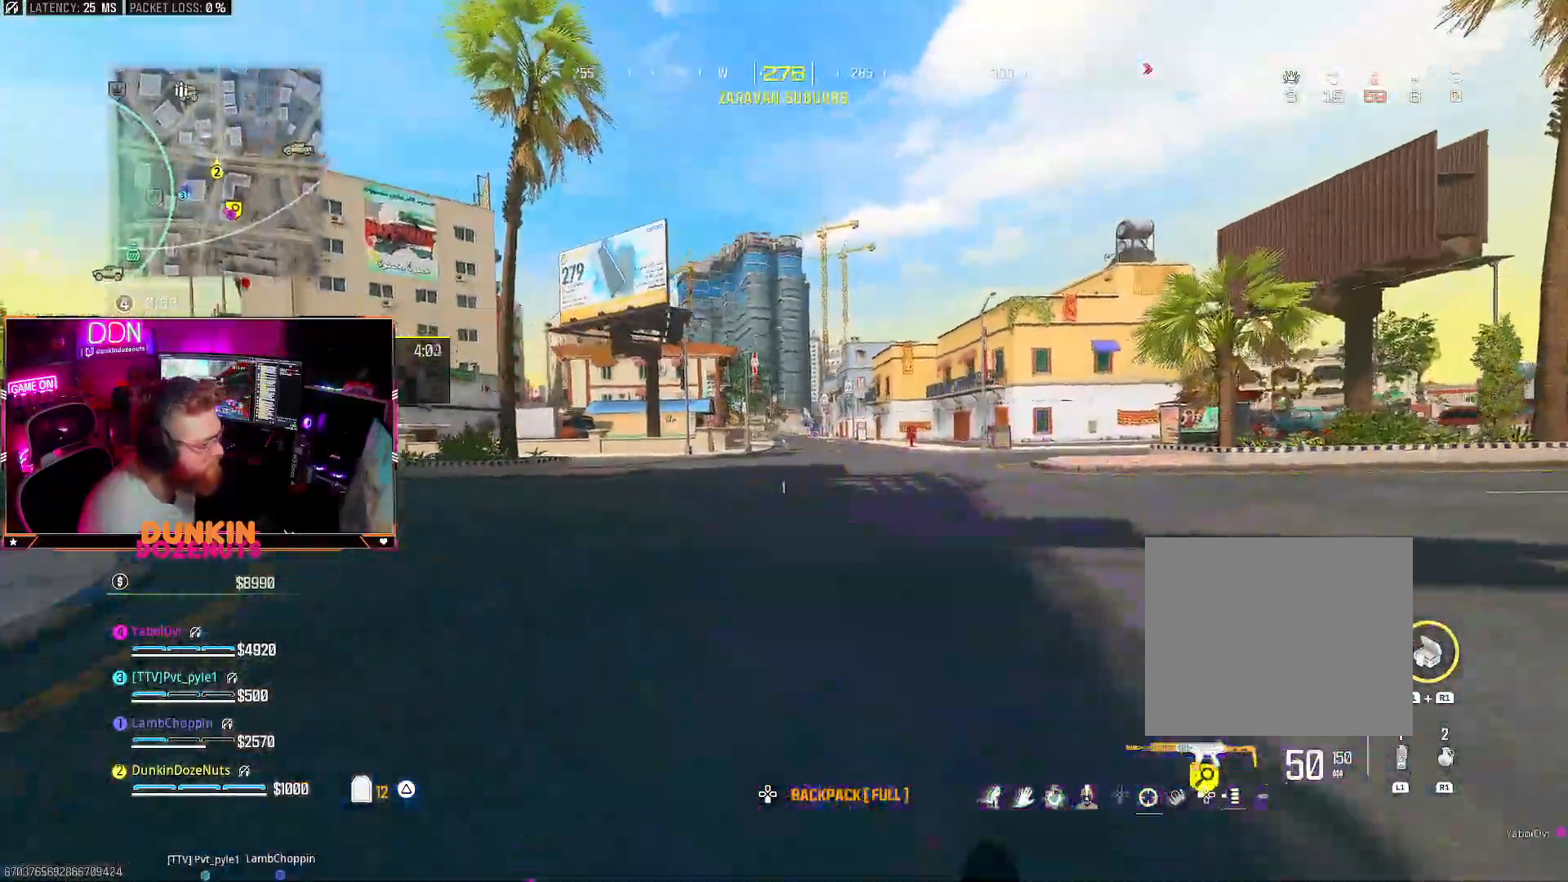
{"dt_ms": 500, "buttons": ["TRIANGLE"], "left_stick": "up", "right_stick": "center", "events": [[17, "CIRCLE", "up"], [100, "CROSS", "down"], [117, "L3", "down"], [183, "CROSS", "up"], [200, "L3", "up"], [317, "TRIANGLE", "down"], [333, "L3", "down"], [417, "TRIANGLE", "up"], [467, "L3", "up"], [467, "TRIANGLE", "down"]]}
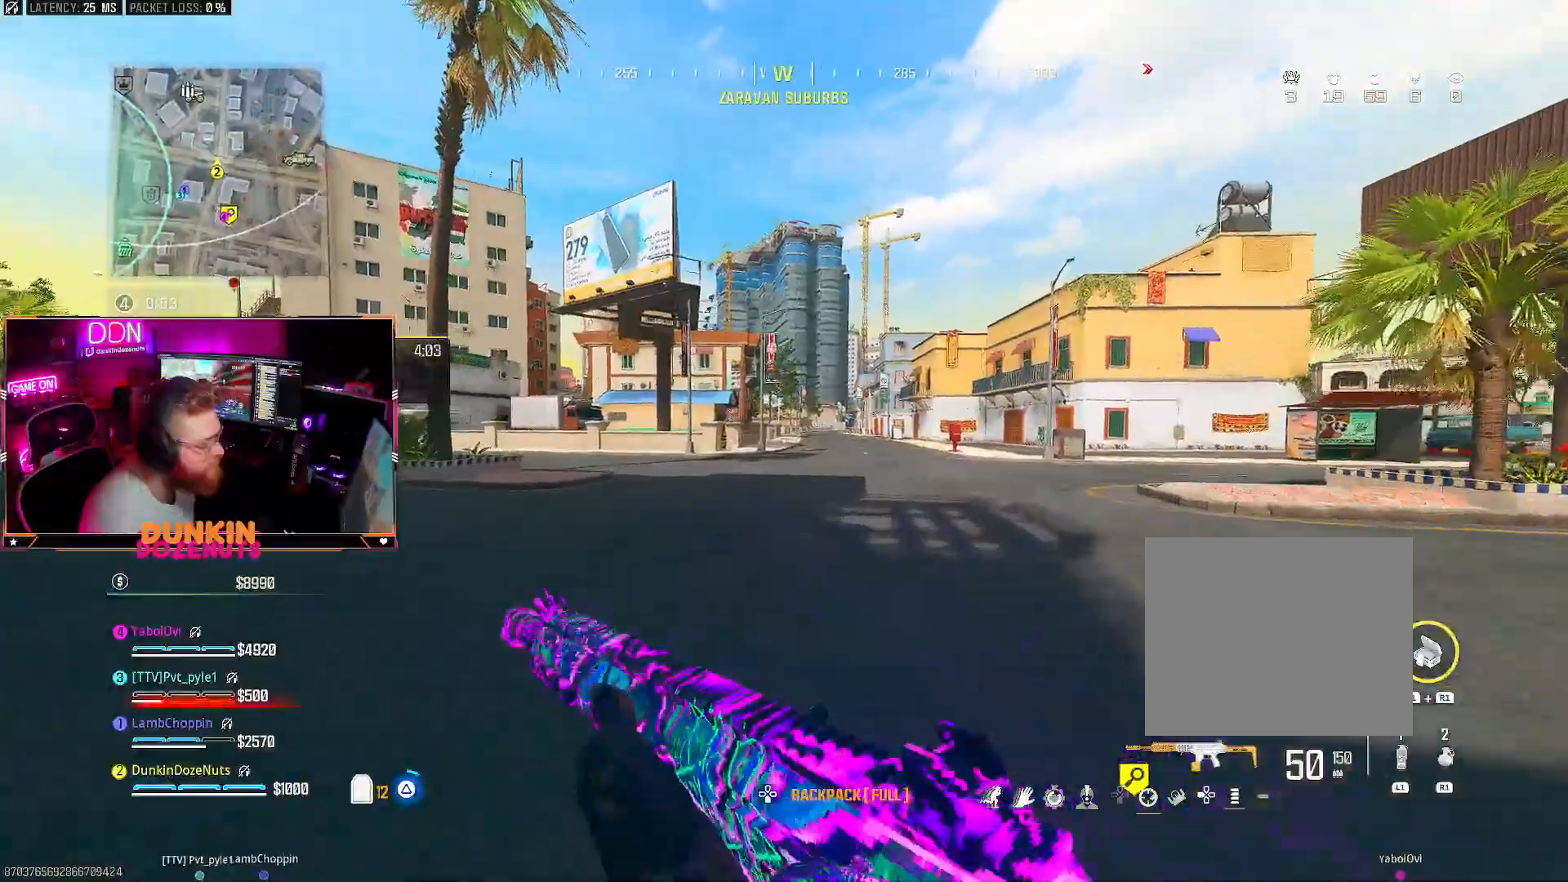
{"dt_ms": 500, "buttons": ["CIRCLE", "L3"], "left_stick": "up", "right_stick": "center", "events": [[117, "CROSS", "down"], [117, "TRIANGLE", "up"], [133, "L3", "down"], [133, "right_stick", "left"], [167, "CROSS", "up"], [233, "L3", "up"], [233, "right_stick", "center"], [283, "CIRCLE", "down"], [417, "L3", "down"]]}
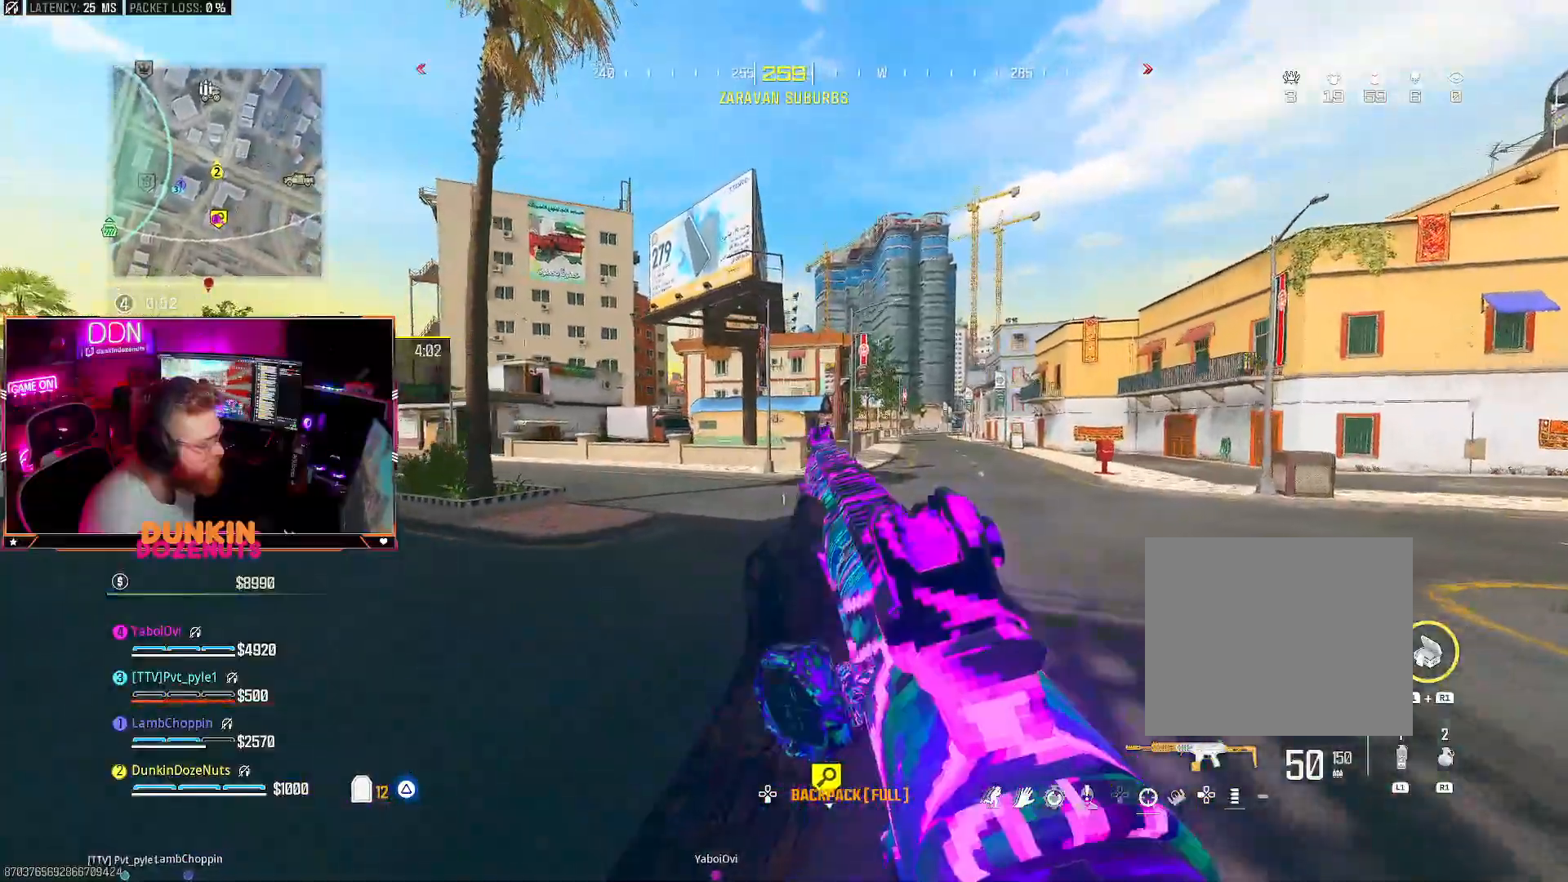
{"dt_ms": 500, "buttons": [], "left_stick": "up", "right_stick": "center", "events": [[17, "L3", "up"], [350, "right_stick", "right"], [417, "CIRCLE", "up"], [483, "right_stick", "center"]]}
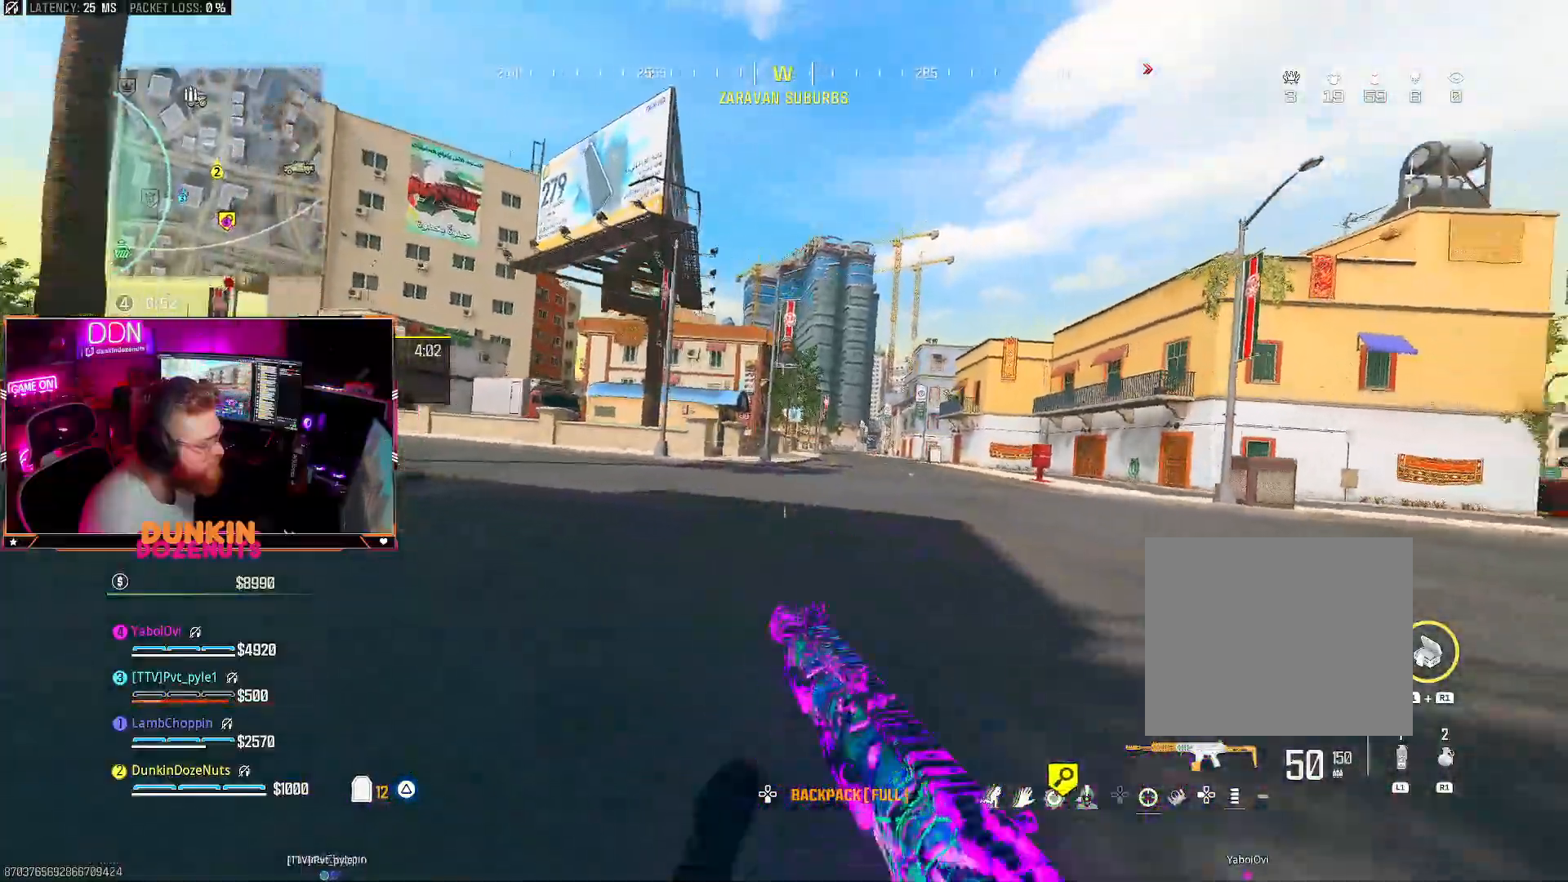
{"dt_ms": 500, "buttons": ["CROSS", "L3"], "left_stick": "up", "right_stick": "center", "events": [[17, "CROSS", "down"], [83, "TRIANGLE", "down"], [100, "L3", "down"], [167, "L3", "up"], [183, "TRIANGLE", "up"], [250, "L3", "down"], [267, "TRIANGLE", "down"], [317, "CROSS", "up"], [367, "TRIANGLE", "up"], [383, "L3", "up"], [467, "CROSS", "down"], [500, "L3", "down"]]}
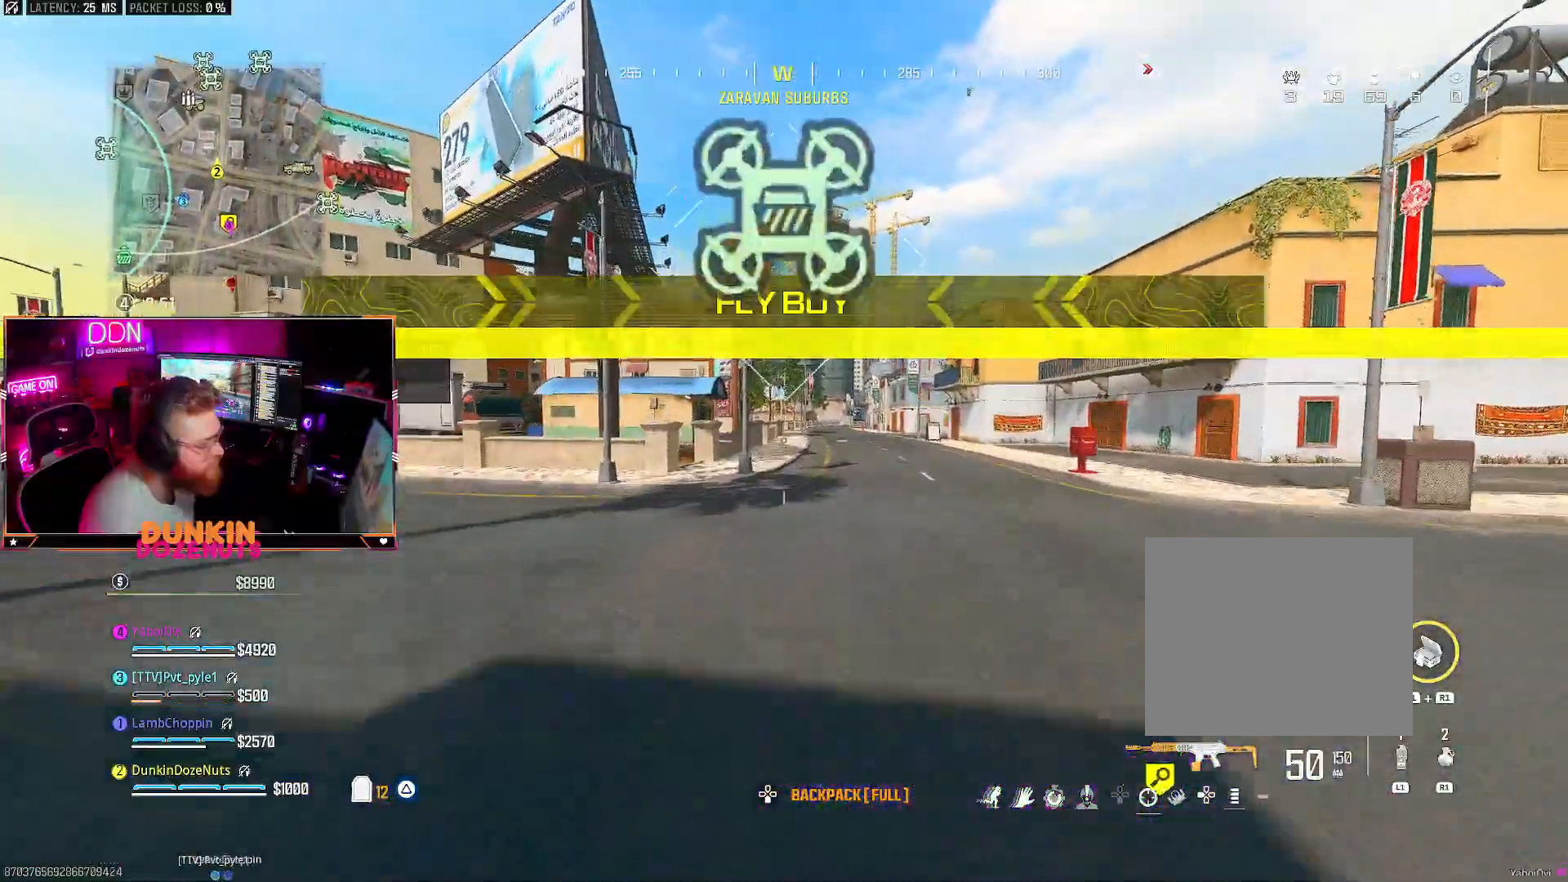
{"dt_ms": 500, "buttons": ["CIRCLE", "L3"], "left_stick": "up", "right_stick": "center", "events": [[33, "CROSS", "up"], [50, "CIRCLE", "down"], [117, "L3", "up"], [200, "L3", "down"], [333, "L3", "up"], [433, "L3", "down"]]}
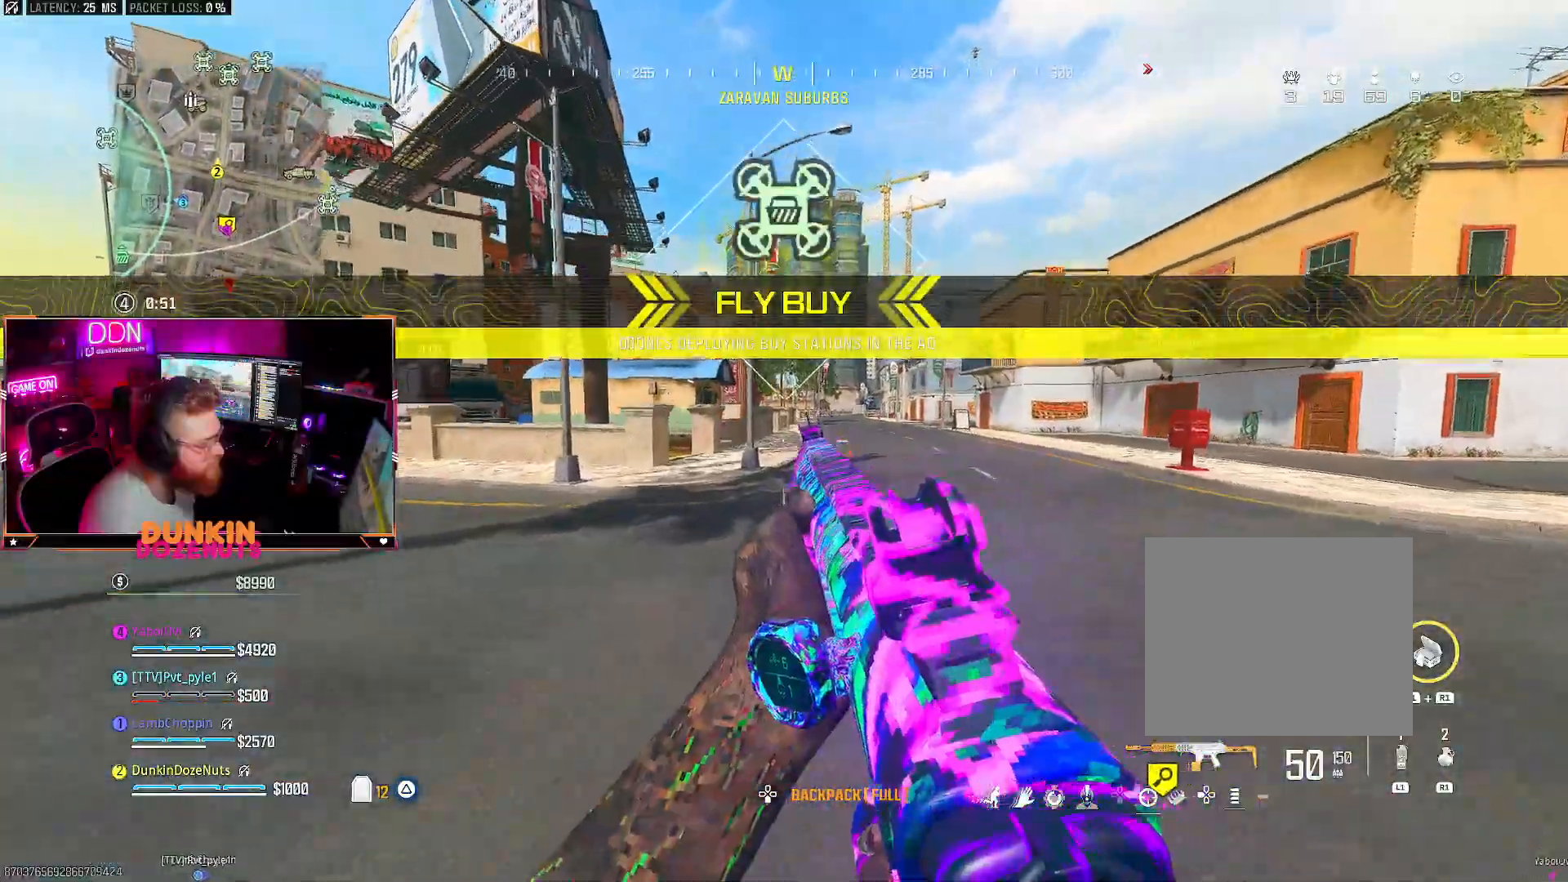
{"dt_ms": 500, "buttons": ["TRIANGLE", "L3"], "left_stick": "up", "right_stick": "center", "events": [[83, "L3", "up"], [233, "CROSS", "down"], [233, "L3", "down"], [267, "CIRCLE", "up"], [317, "TRIANGLE", "down"], [333, "CROSS", "up"], [383, "L3", "up"], [433, "TRIANGLE", "up"], [450, "L3", "down"], [500, "TRIANGLE", "down"]]}
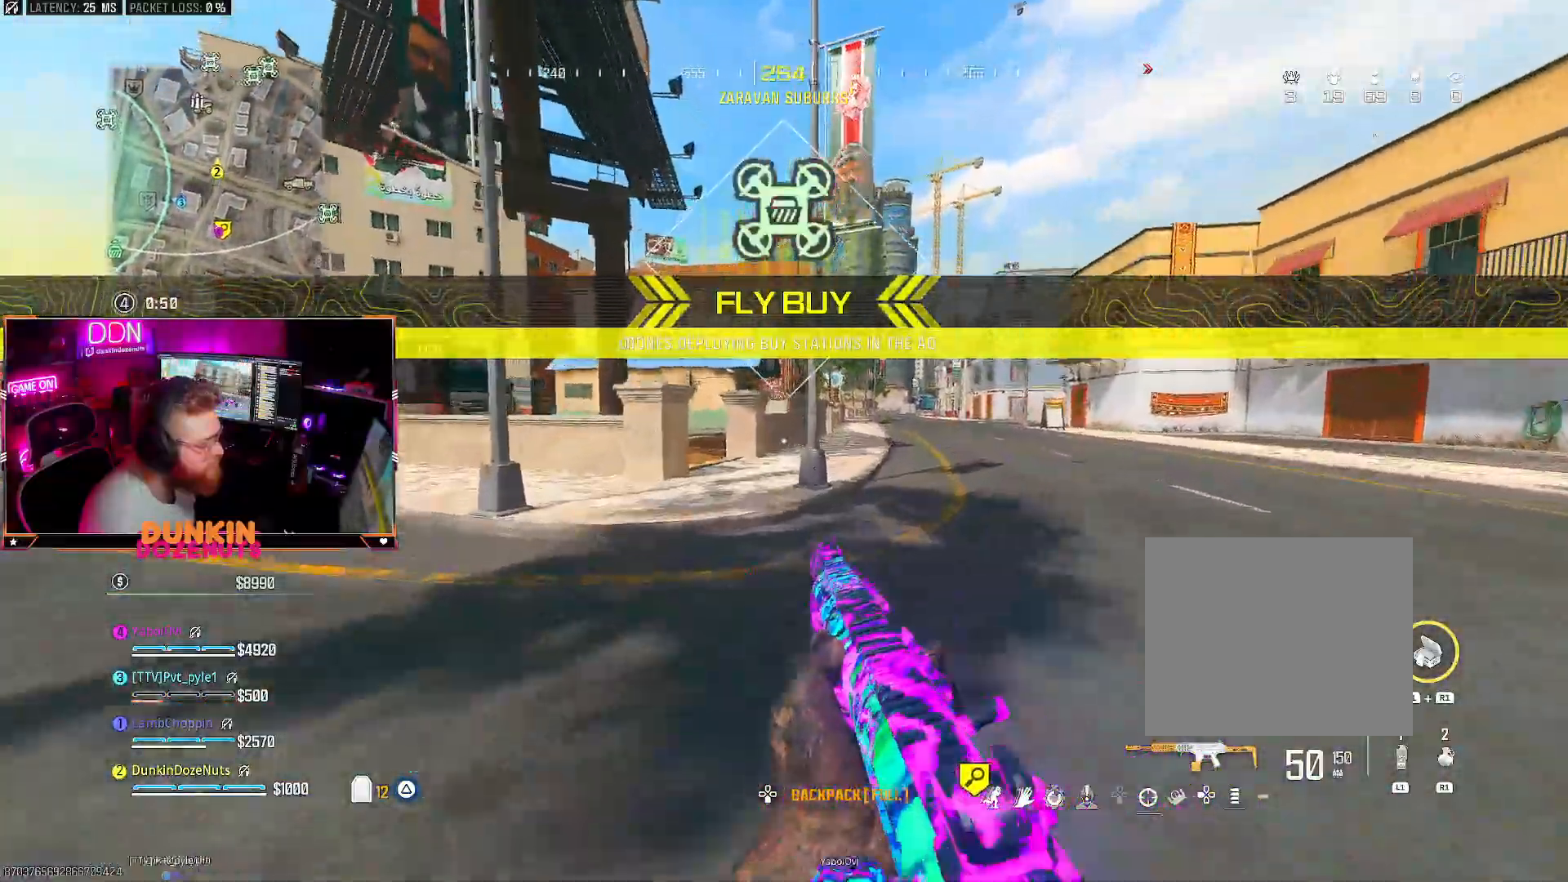
{"dt_ms": 500, "buttons": ["CIRCLE", "L3"], "left_stick": "up", "right_stick": "center", "events": [[117, "L3", "up"], [133, "TRIANGLE", "up"], [217, "CROSS", "down"], [267, "L3", "down"], [300, "CIRCLE", "down"], [300, "CROSS", "up"], [333, "L3", "up"], [433, "L3", "down"]]}
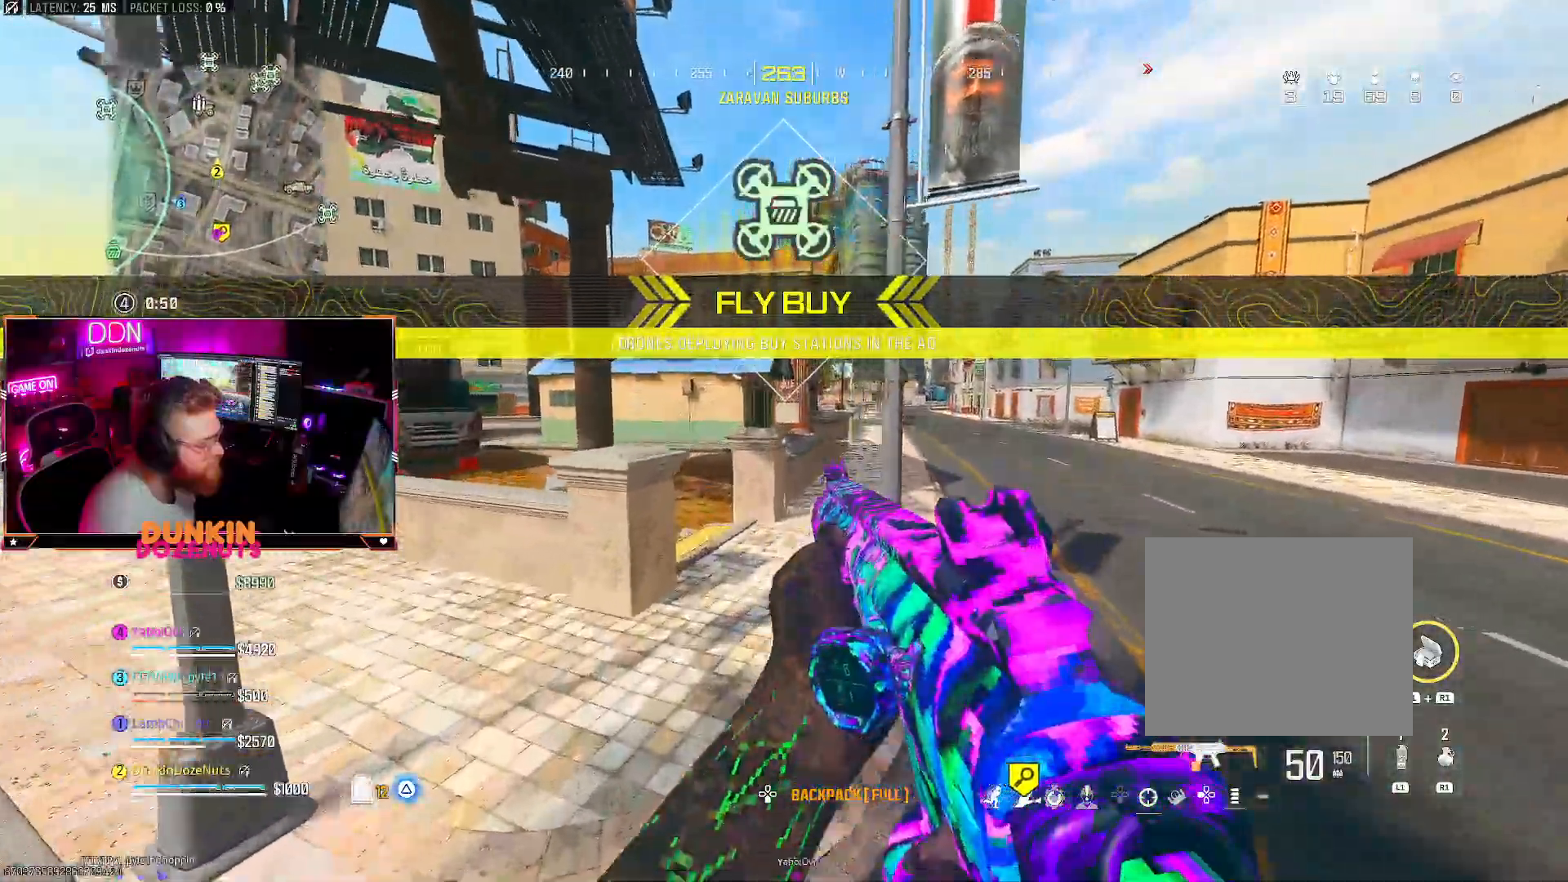
{"dt_ms": 500, "buttons": ["CIRCLE"], "left_stick": "up", "right_stick": "left", "events": [[67, "L3", "up"], [167, "L3", "down"], [300, "L3", "up"], [433, "right_stick", "left"]]}
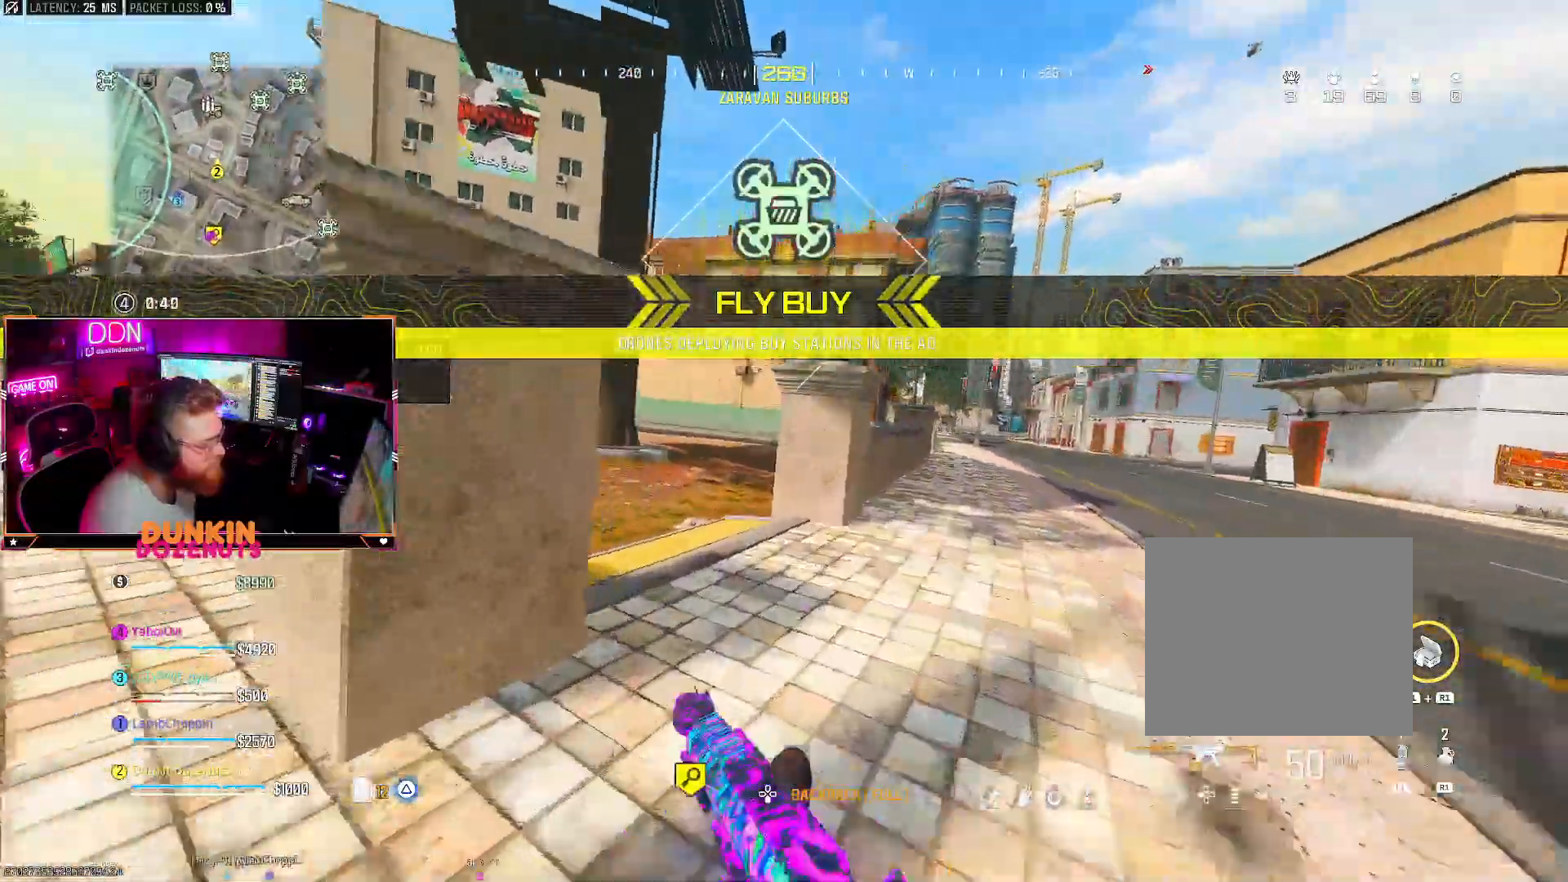
{"dt_ms": 500, "buttons": [], "left_stick": "up", "right_stick": "center", "events": [[17, "CIRCLE", "up"], [100, "right_stick", "center"], [117, "CROSS", "down"], [167, "L3", "down"], [200, "CROSS", "up"], [250, "L3", "up"], [350, "L3", "down"], [467, "L3", "up"]]}
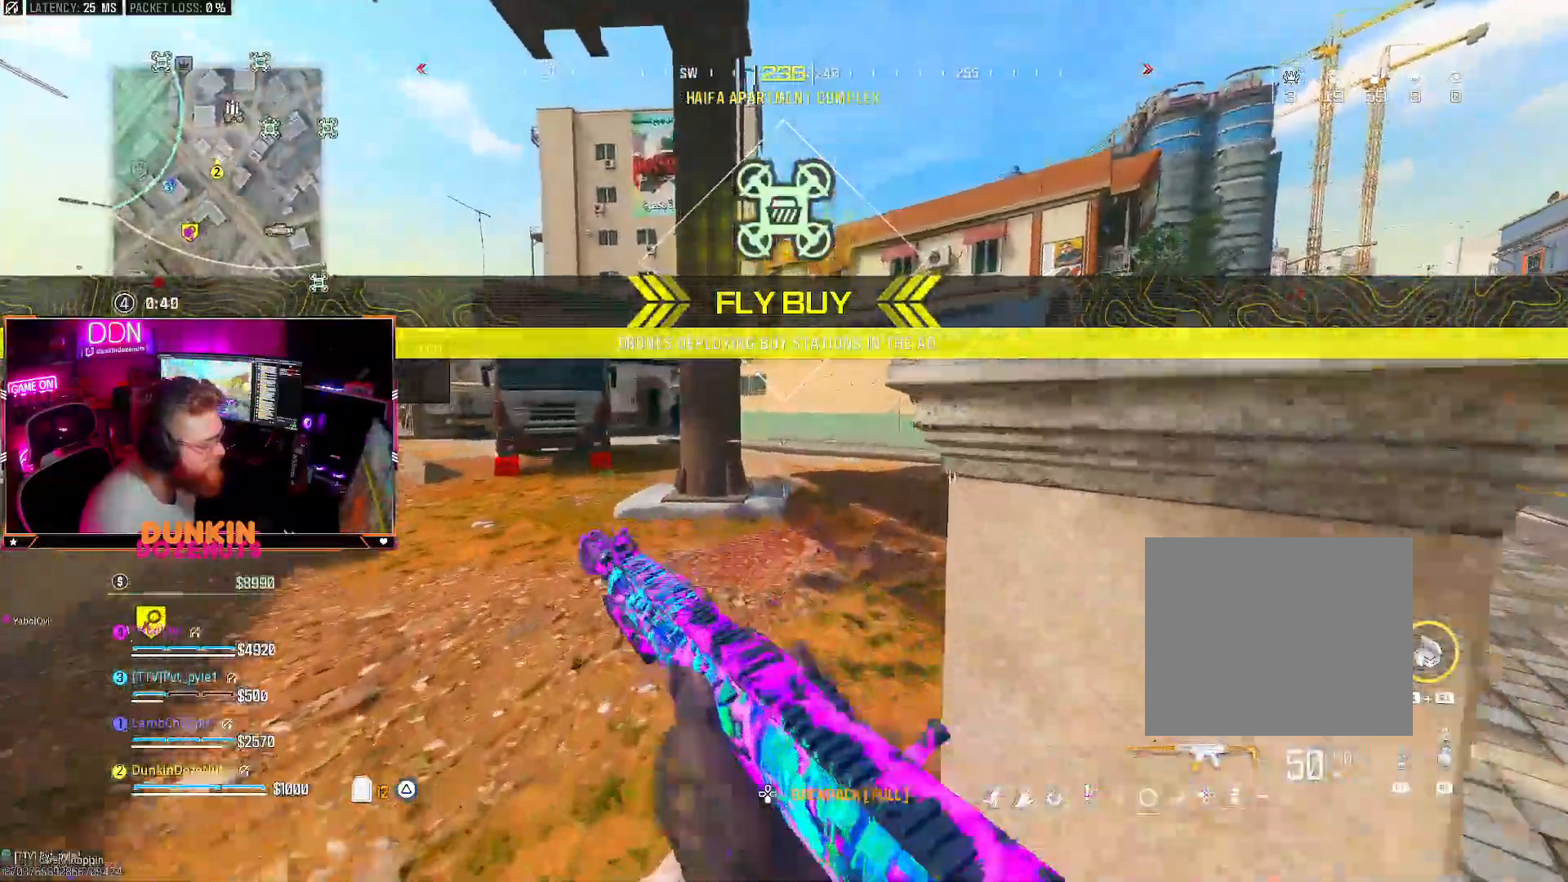
{"dt_ms": 500, "buttons": ["CIRCLE"], "left_stick": "up", "right_stick": "right", "events": [[50, "L3", "down"], [183, "L3", "up"], [217, "CIRCLE", "down"], [283, "L3", "down"], [317, "right_stick", "right"], [400, "L3", "up"]]}
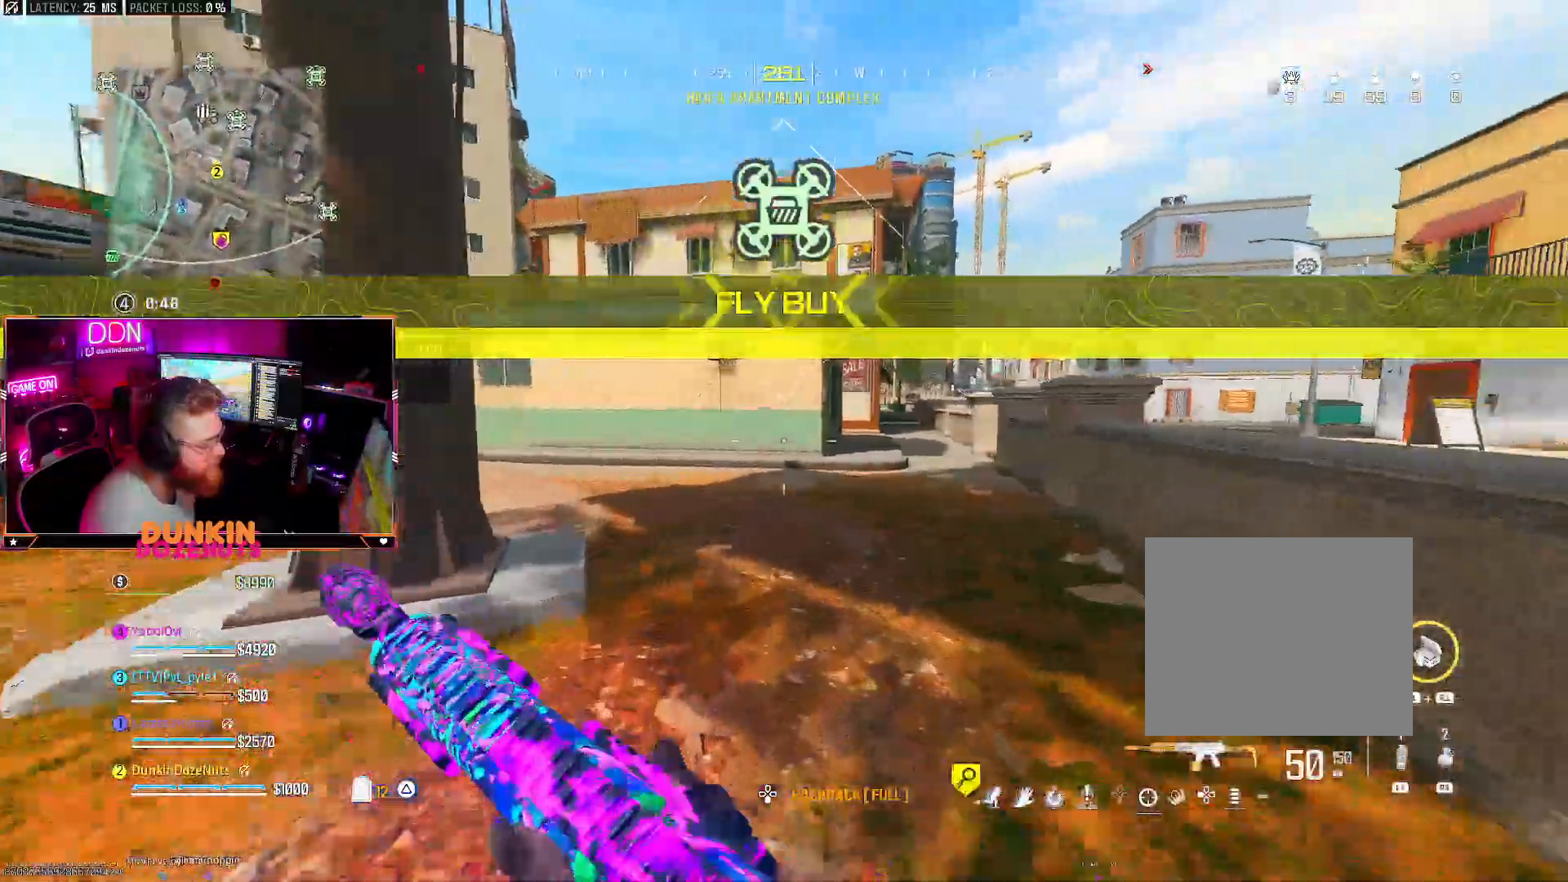
{"dt_ms": 500, "buttons": ["TRIANGLE"], "left_stick": "up", "right_stick": "center", "events": [[17, "L3", "down"], [167, "L3", "up"], [267, "CIRCLE", "up"], [317, "CROSS", "down"], [317, "right_stick", "center"], [350, "L3", "down"], [400, "TRIANGLE", "down"], [433, "CROSS", "up"], [450, "L3", "up"]]}
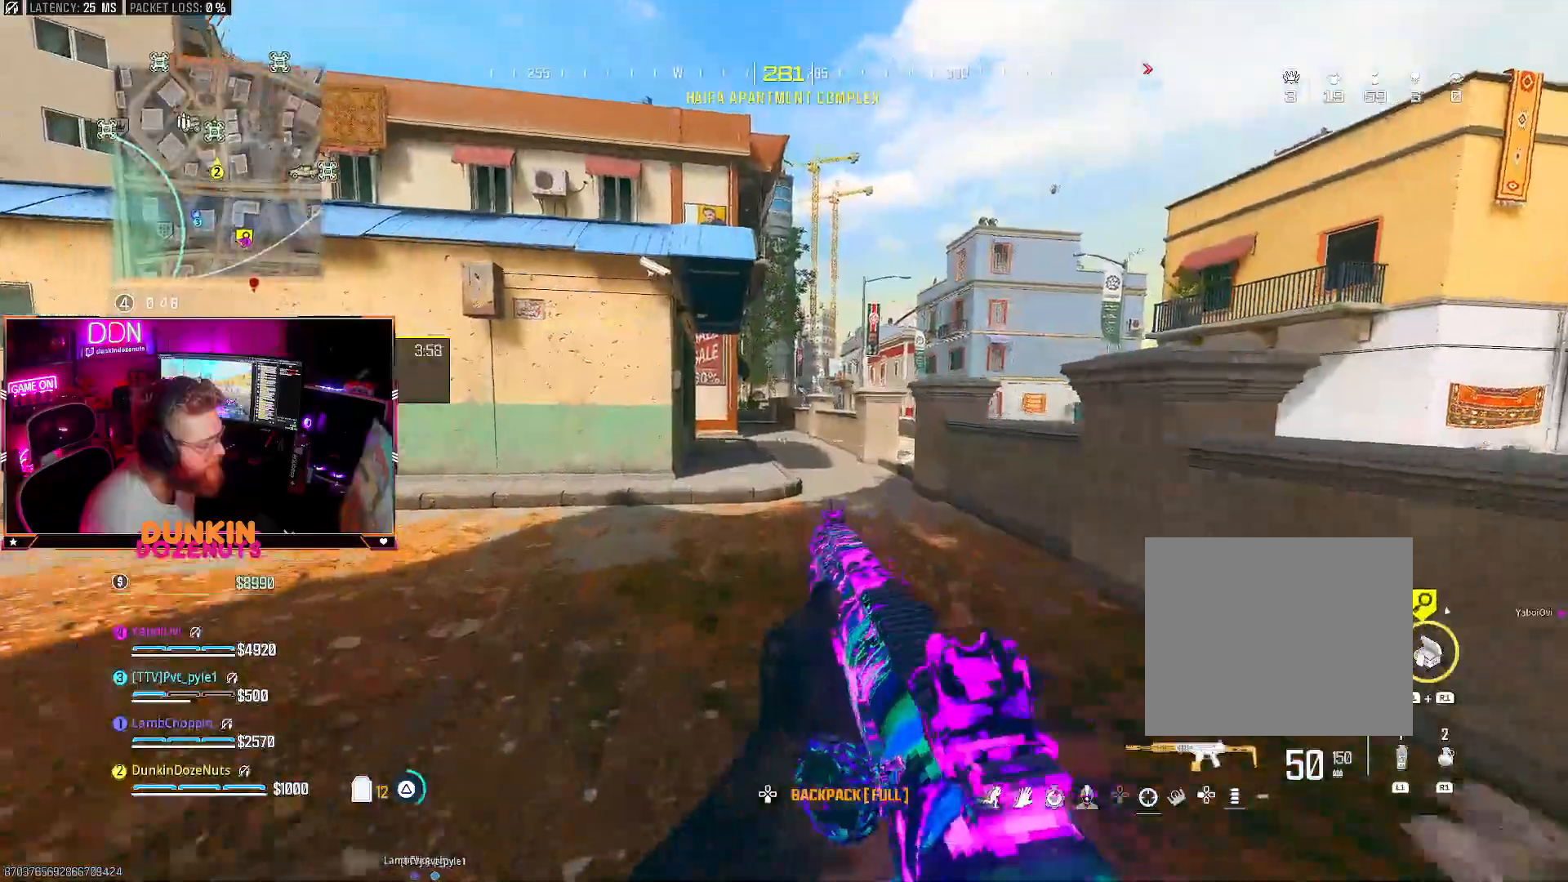
{"dt_ms": 500, "buttons": ["CIRCLE"], "left_stick": "up", "right_stick": "center", "events": [[17, "TRIANGLE", "up"], [50, "L3", "down"], [67, "TRIANGLE", "down"], [200, "L3", "up"], [200, "TRIANGLE", "up"], [333, "CROSS", "down"], [350, "L3", "down"], [383, "CIRCLE", "down"], [383, "CROSS", "up"], [483, "L3", "up"]]}
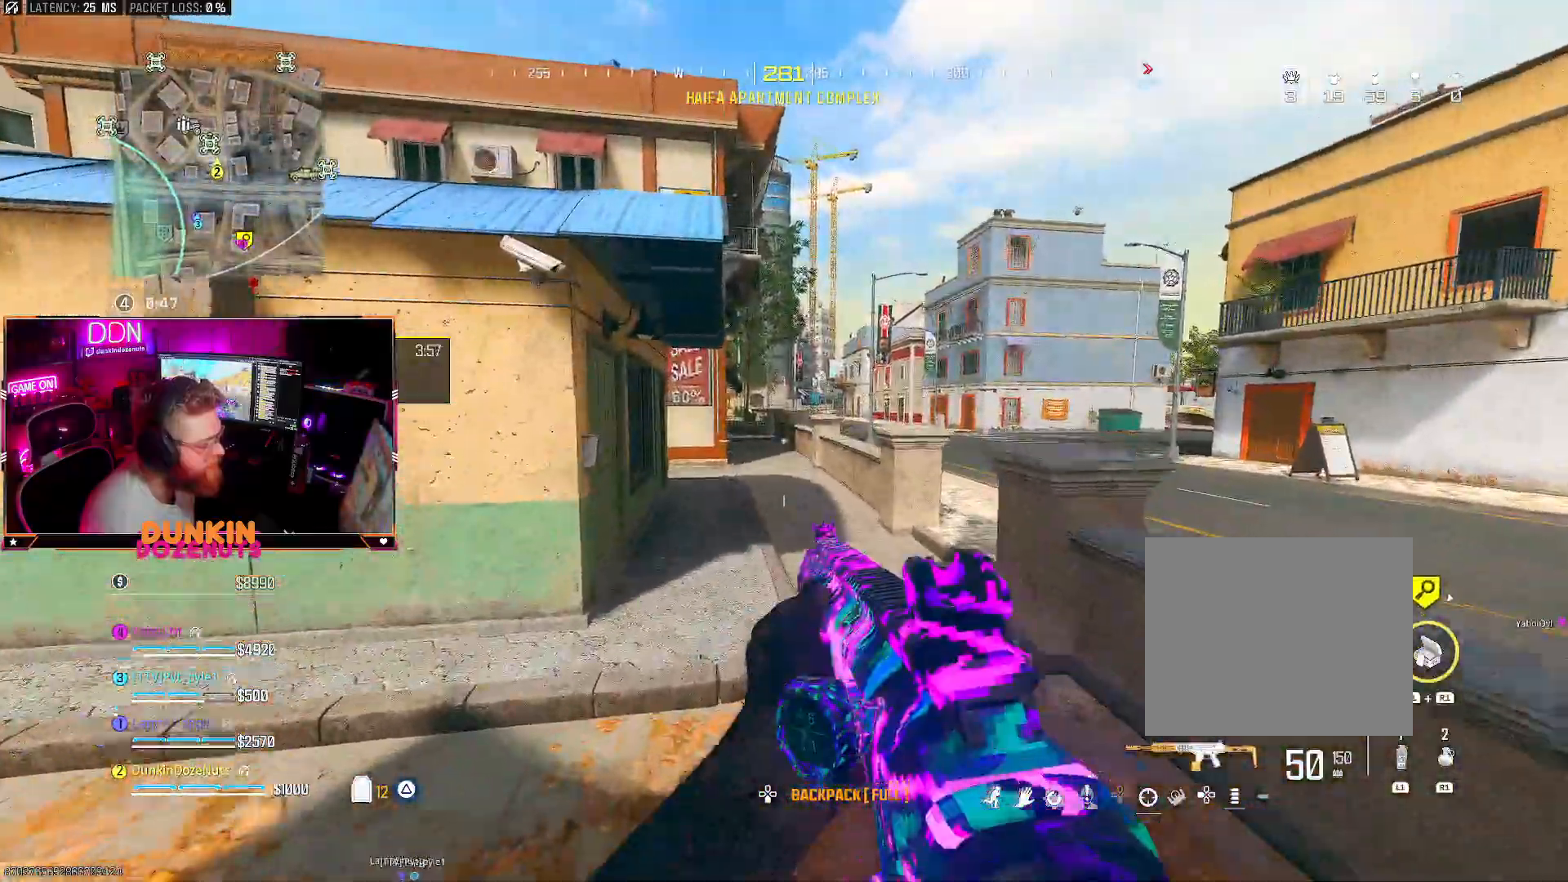
{"dt_ms": 500, "buttons": [], "left_stick": "up", "right_stick": "left", "events": [[67, "L3", "down"], [150, "right_stick", "left"], [217, "L3", "up"], [300, "L3", "down"], [417, "L3", "up"], [483, "CIRCLE", "up"]]}
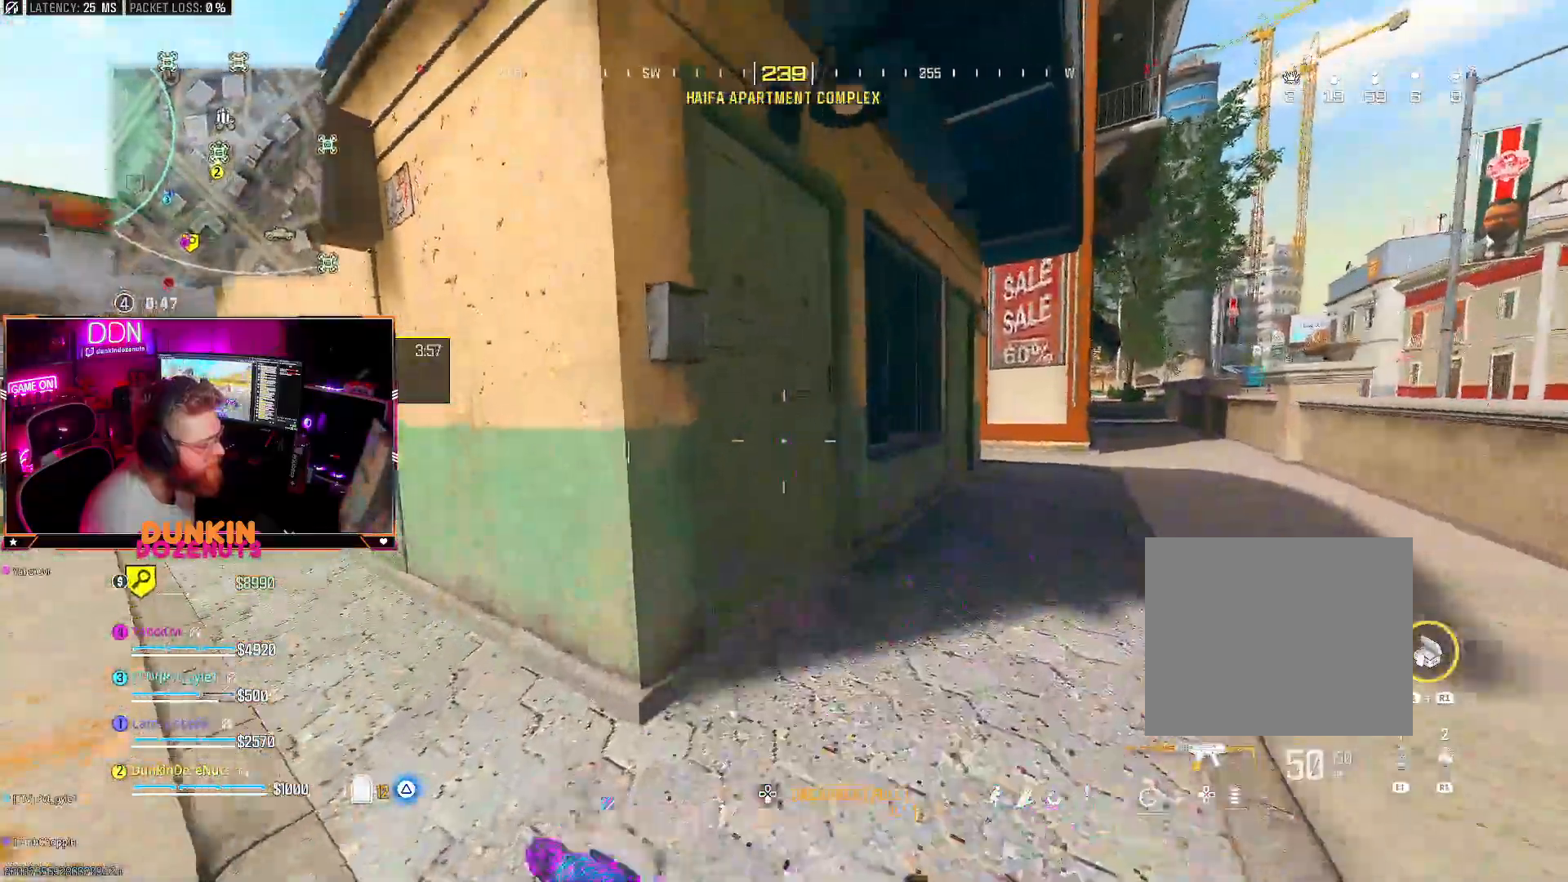
{"dt_ms": 500, "buttons": ["L3"], "left_stick": "up-left", "right_stick": "right", "events": [[17, "CROSS", "down"], [50, "L3", "down"], [83, "CROSS", "up"], [150, "L3", "up"], [150, "right_stick", "center"], [200, "right_stick", "left"], [217, "left_stick", "up-left"], [233, "L3", "down"], [383, "L3", "up"], [433, "L3", "down"], [433, "right_stick", "center"], [483, "right_stick", "right"]]}
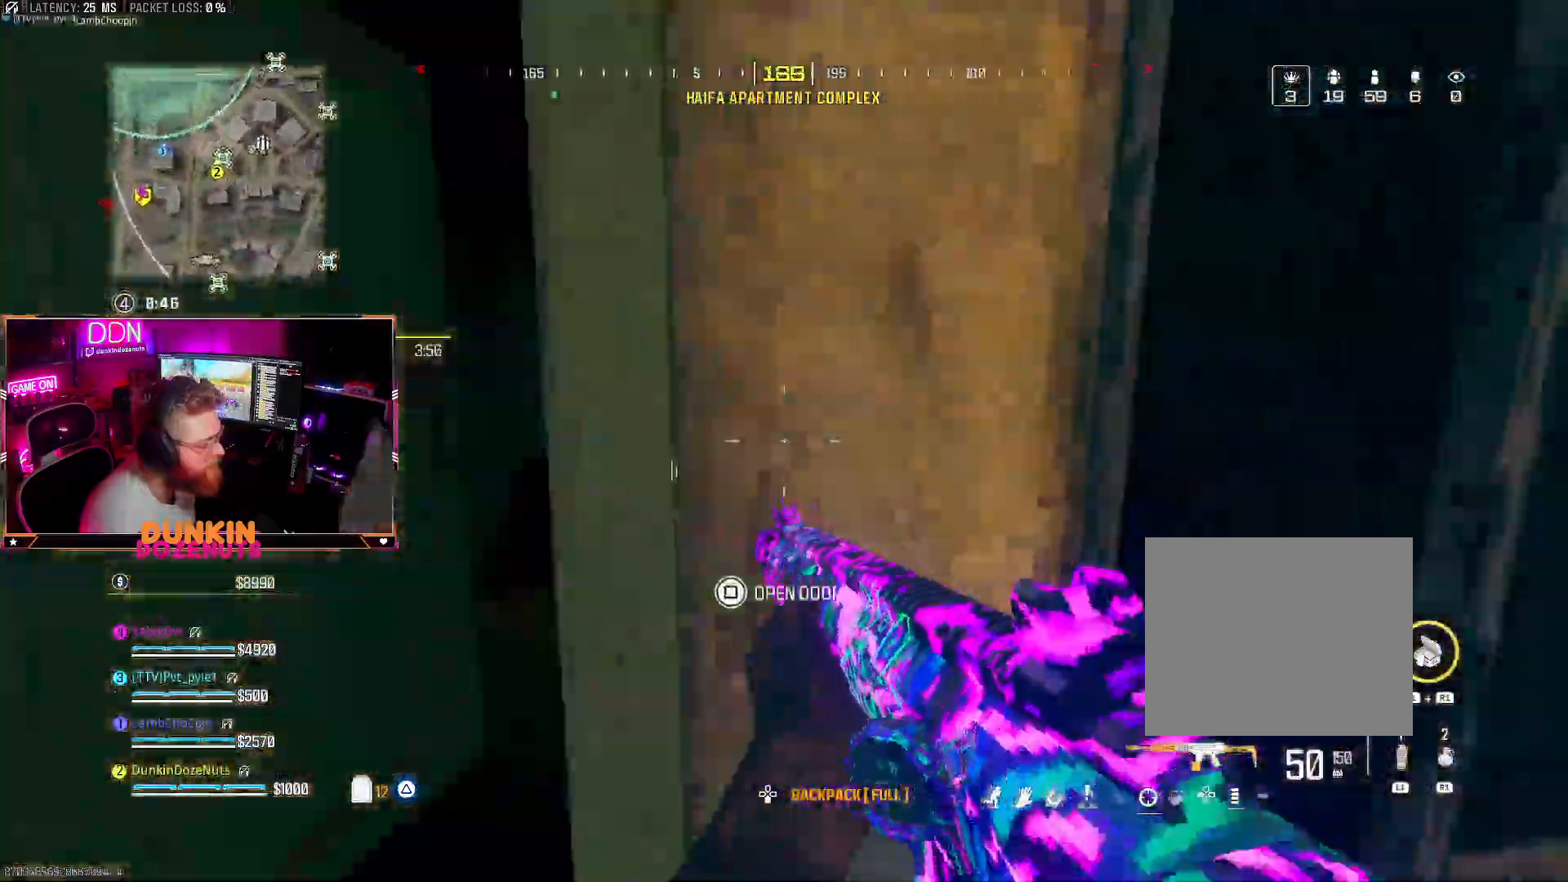
{"dt_ms": 500, "buttons": [], "left_stick": "up", "right_stick": "center", "events": [[117, "L3", "up"], [117, "right_stick", "center"], [150, "left_stick", "left"], [383, "left_stick", "up"], [400, "L3", "down"], [500, "L3", "up"]]}
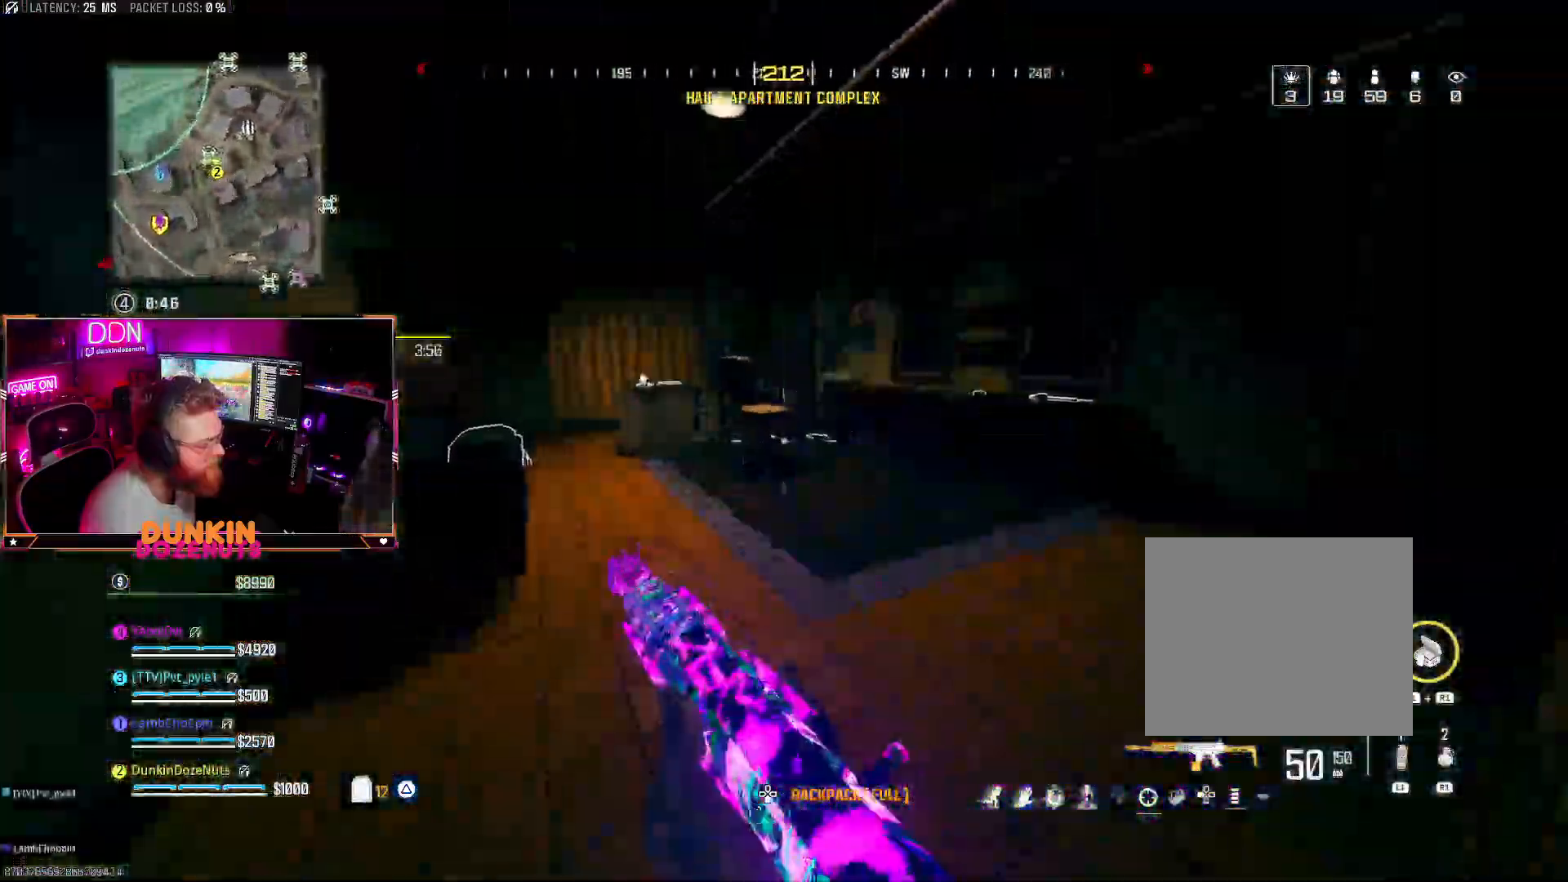
{"dt_ms": 500, "buttons": ["SQUARE"], "left_stick": "down-right", "right_stick": "center", "events": [[83, "right_stick", "left"], [117, "L3", "down"], [250, "L3", "up"], [333, "right_stick", "center"], [350, "left_stick", "down-right"], [383, "SQUARE", "down"]]}
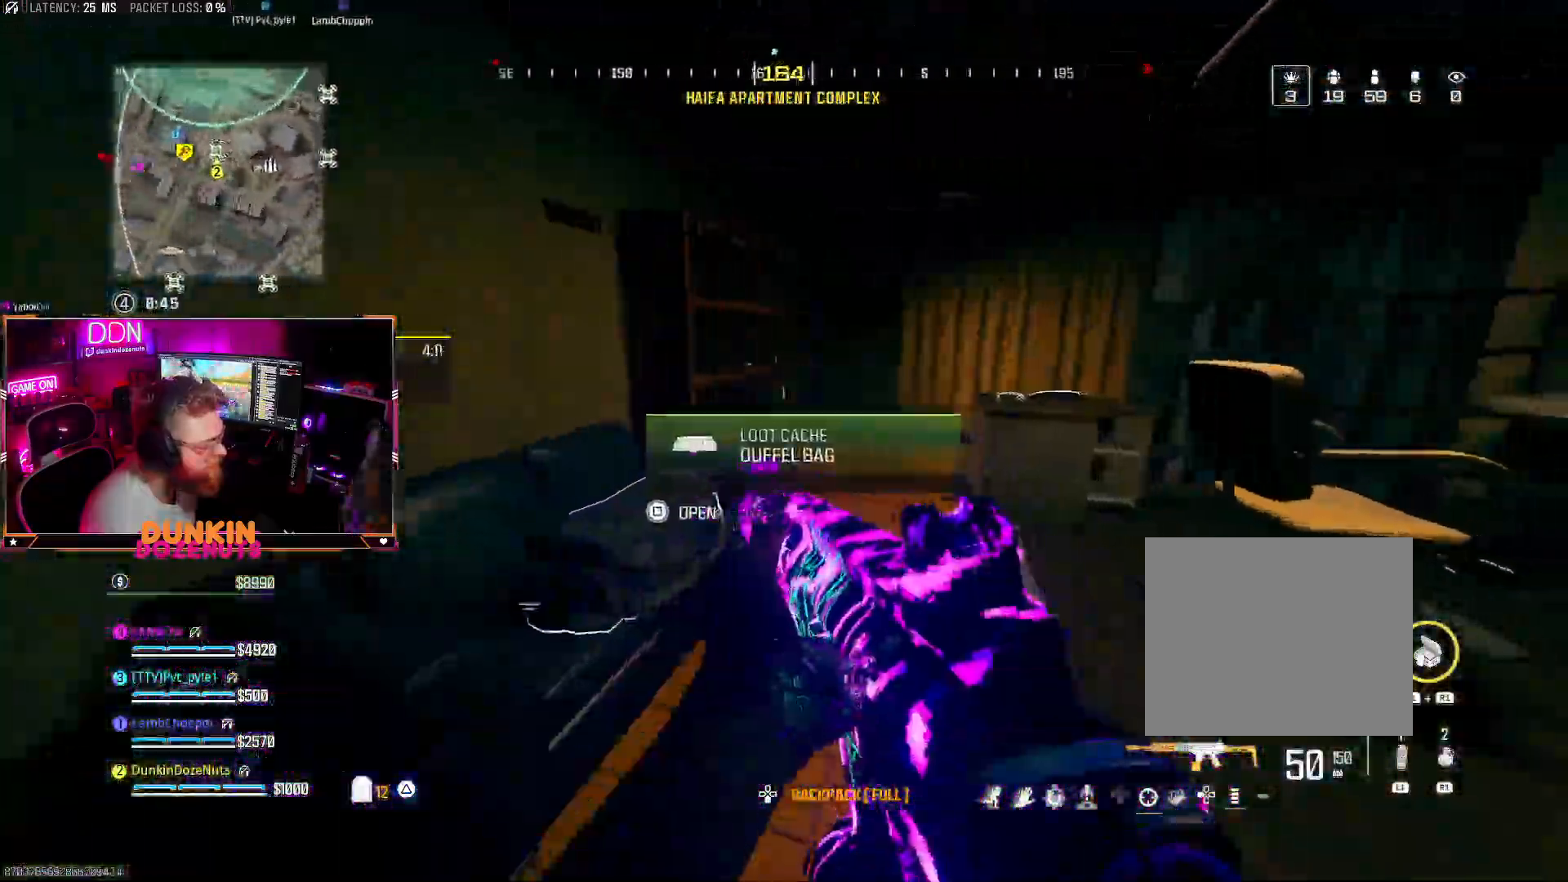
{"dt_ms": 500, "buttons": ["SQUARE"], "left_stick": "down-left", "right_stick": "down", "events": [[183, "SQUARE", "up"], [217, "right_stick", "down"], [400, "left_stick", "down-left"], [483, "SQUARE", "down"]]}
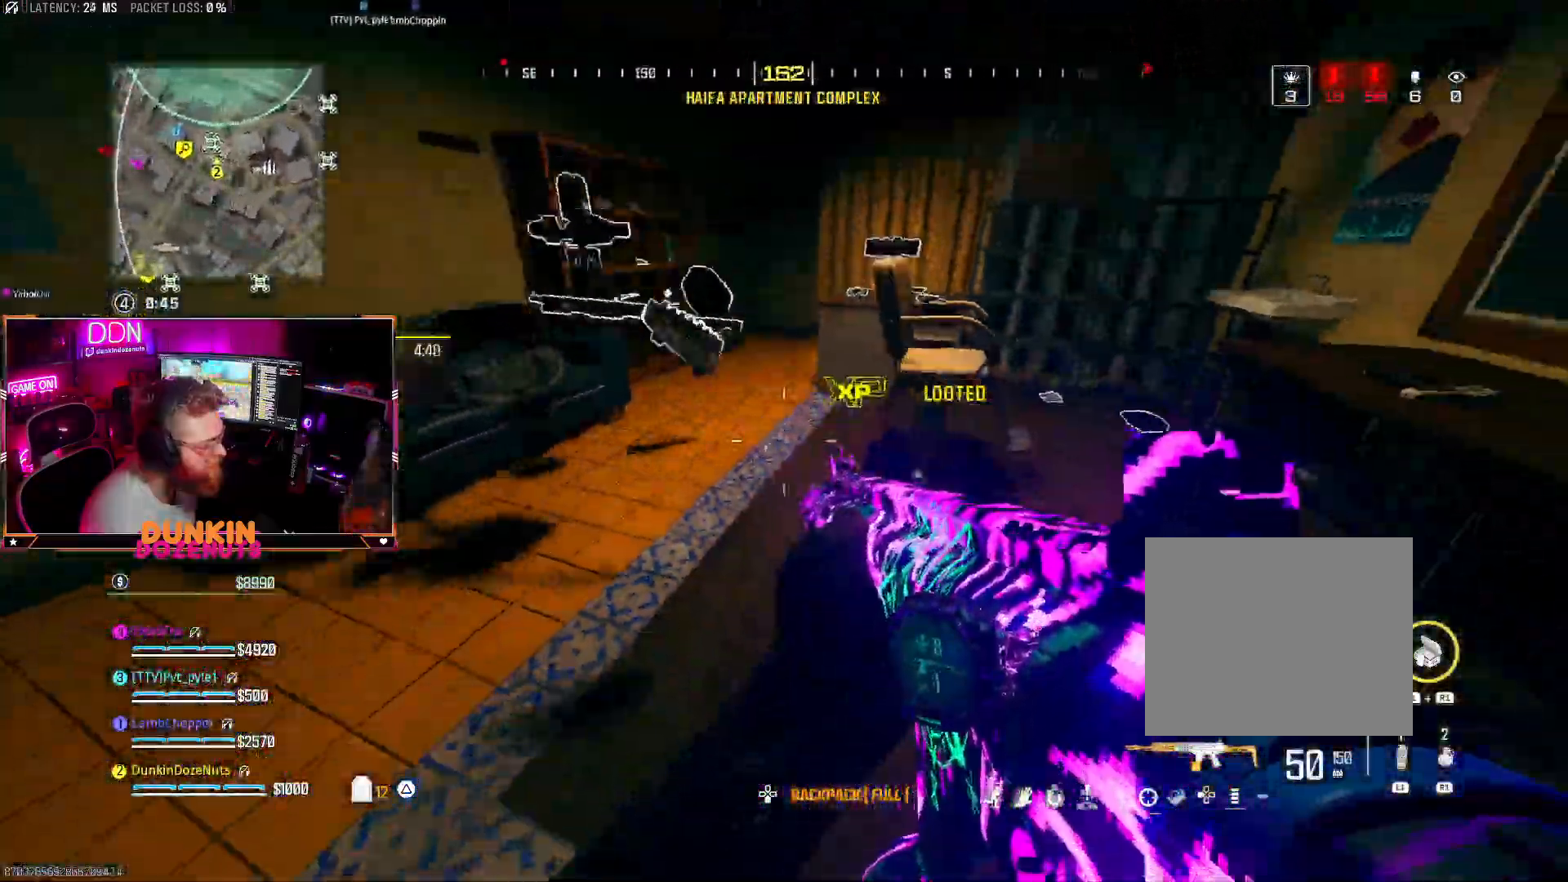
{"dt_ms": 500, "buttons": [], "left_stick": "up-left", "right_stick": "right", "events": [[33, "left_stick", "center"], [67, "right_stick", "down-right"], [183, "SQUARE", "up"], [200, "left_stick", "up"], [200, "right_stick", "center"], [283, "left_stick", "up-left"], [483, "right_stick", "right"]]}
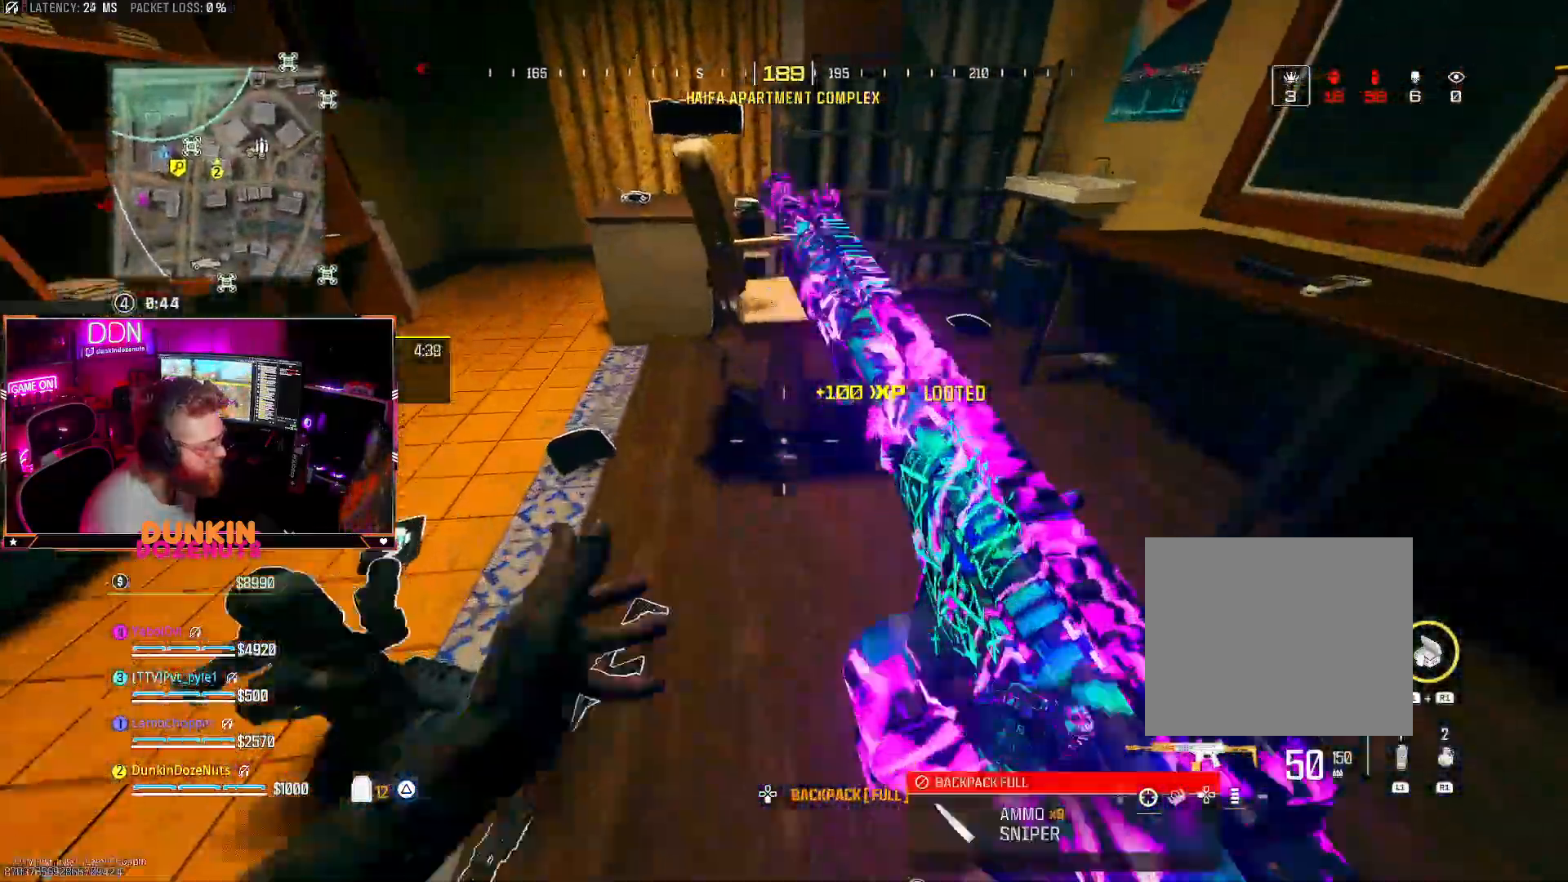
{"dt_ms": 500, "buttons": [], "left_stick": "up-right", "right_stick": "center", "events": [[17, "right_stick", "up-right"], [67, "left_stick", "up-right"], [183, "right_stick", "center"], [233, "right_stick", "left"], [467, "right_stick", "center"]]}
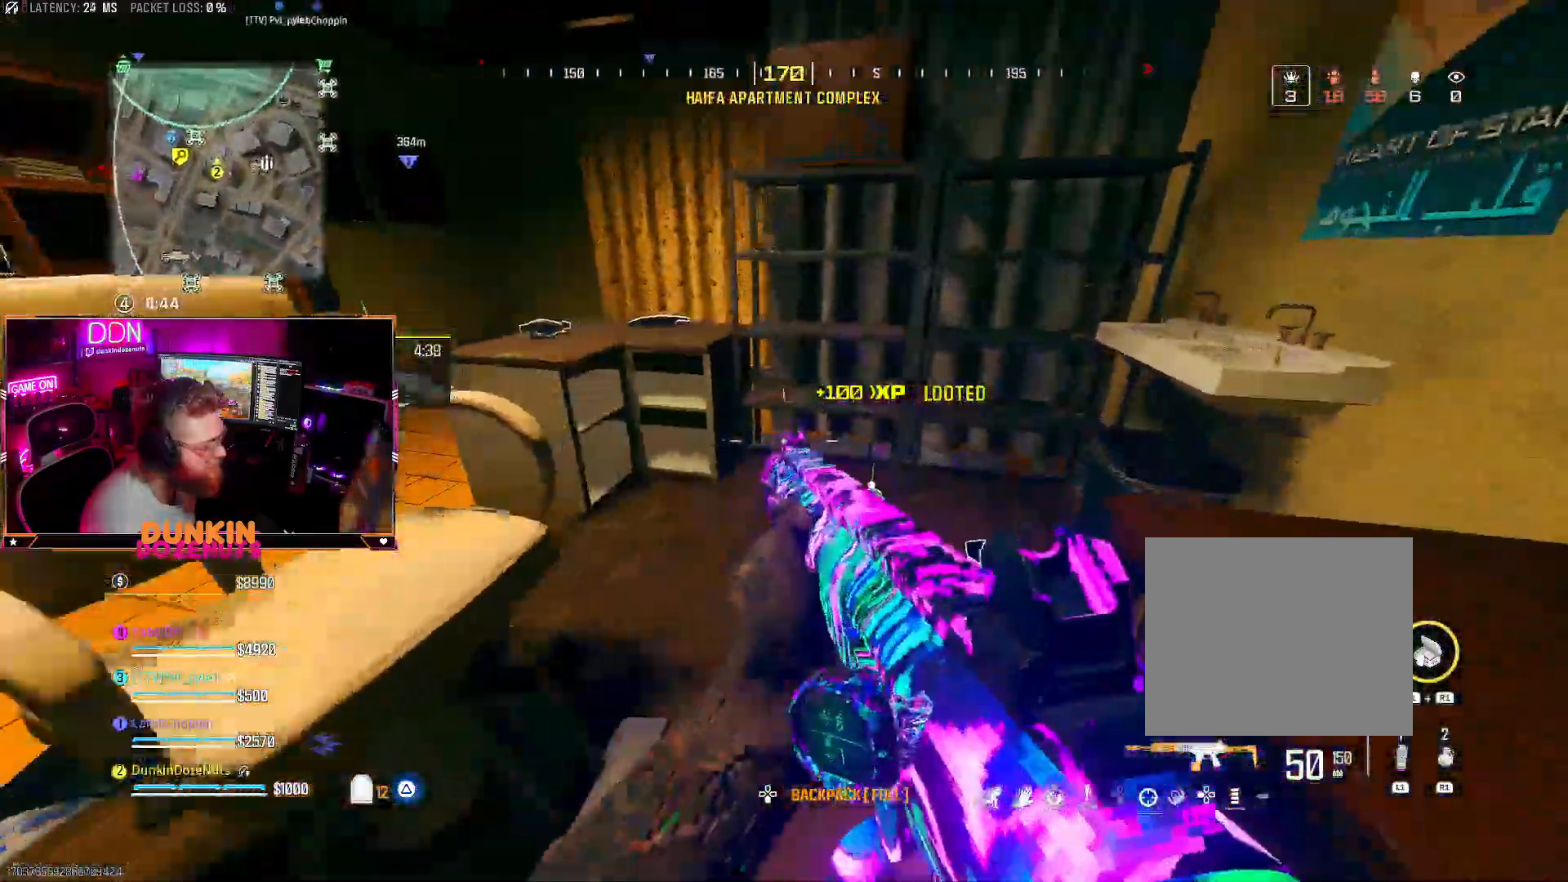
{"dt_ms": 1000, "buttons": [], "left_stick": "up-left", "right_stick": "down-left"}
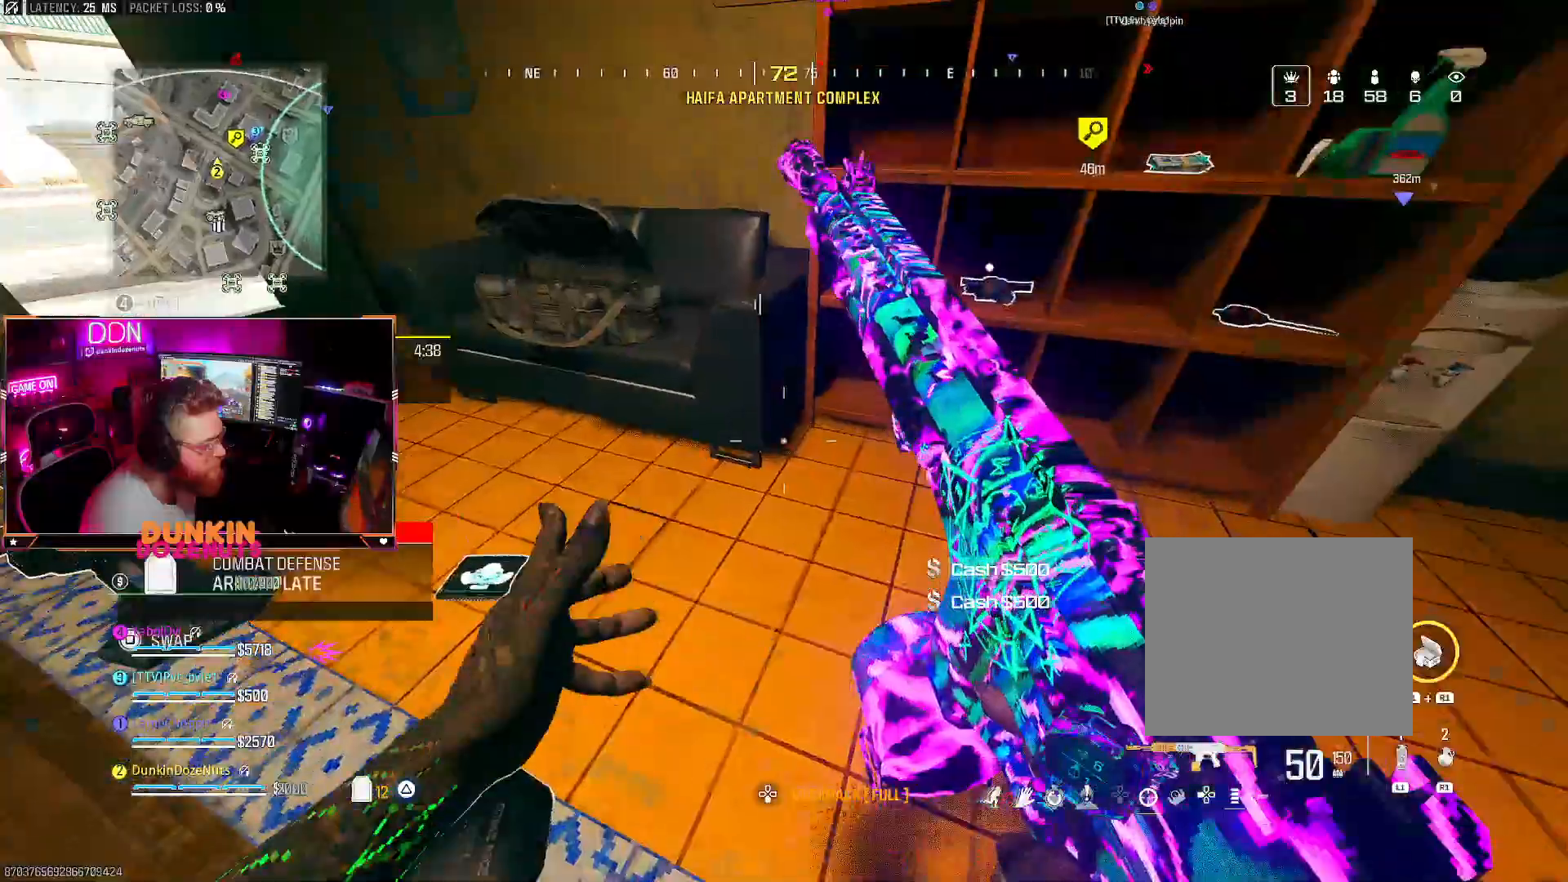
{"dt_ms": 500, "buttons": [], "left_stick": "down", "right_stick": "center", "events": [[83, "left_stick", "down-left"], [117, "right_stick", "center"], [167, "left_stick", "center"], [267, "SQUARE", "down"], [367, "SQUARE", "up"], [367, "left_stick", "down"]]}
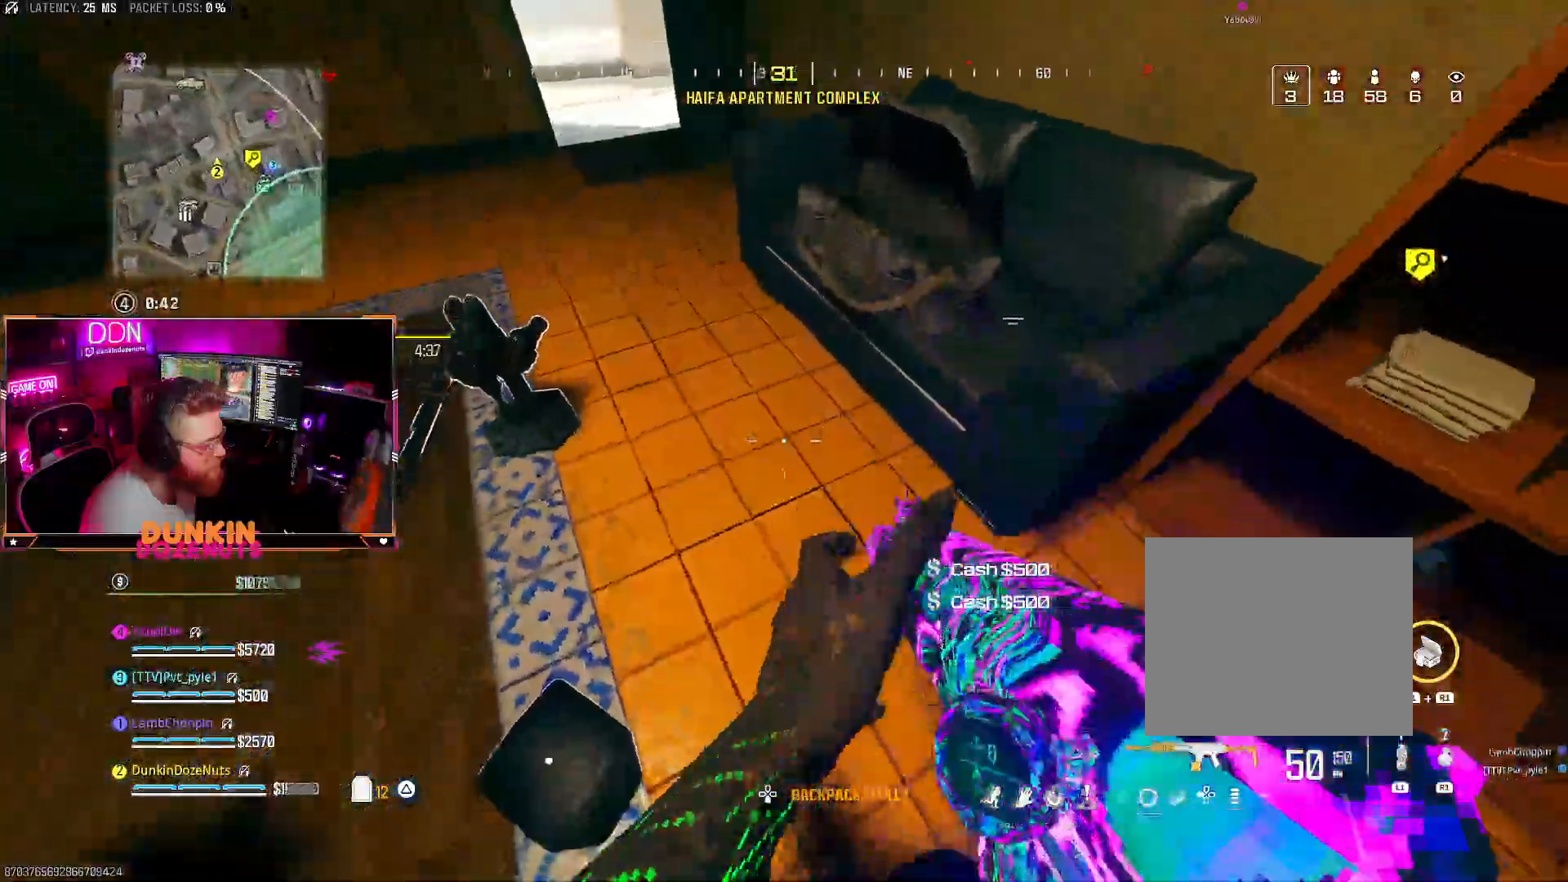
{"dt_ms": 500, "buttons": [], "left_stick": "up", "right_stick": "up", "events": [[50, "left_stick", "center"], [333, "right_stick", "up"], [483, "left_stick", "up"]]}
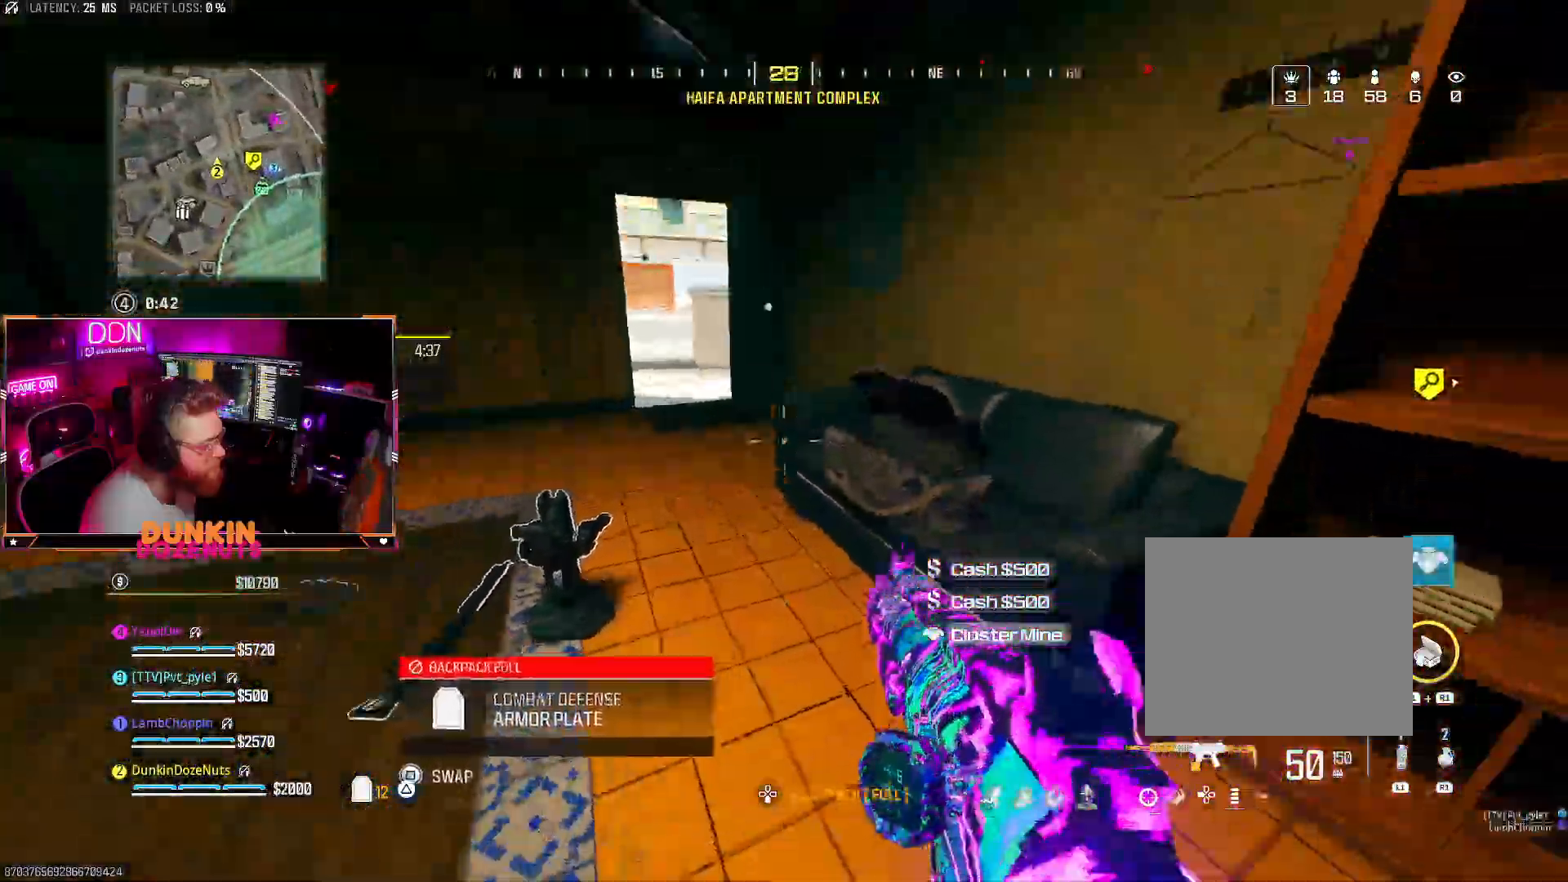
{"dt_ms": 500, "buttons": ["L3"], "left_stick": "up-right", "right_stick": "center", "events": [[33, "right_stick", "up-left"], [50, "L3", "down"], [183, "L3", "up"], [250, "L3", "down"], [333, "right_stick", "center"], [367, "L3", "up"], [417, "left_stick", "up-right"], [467, "L3", "down"]]}
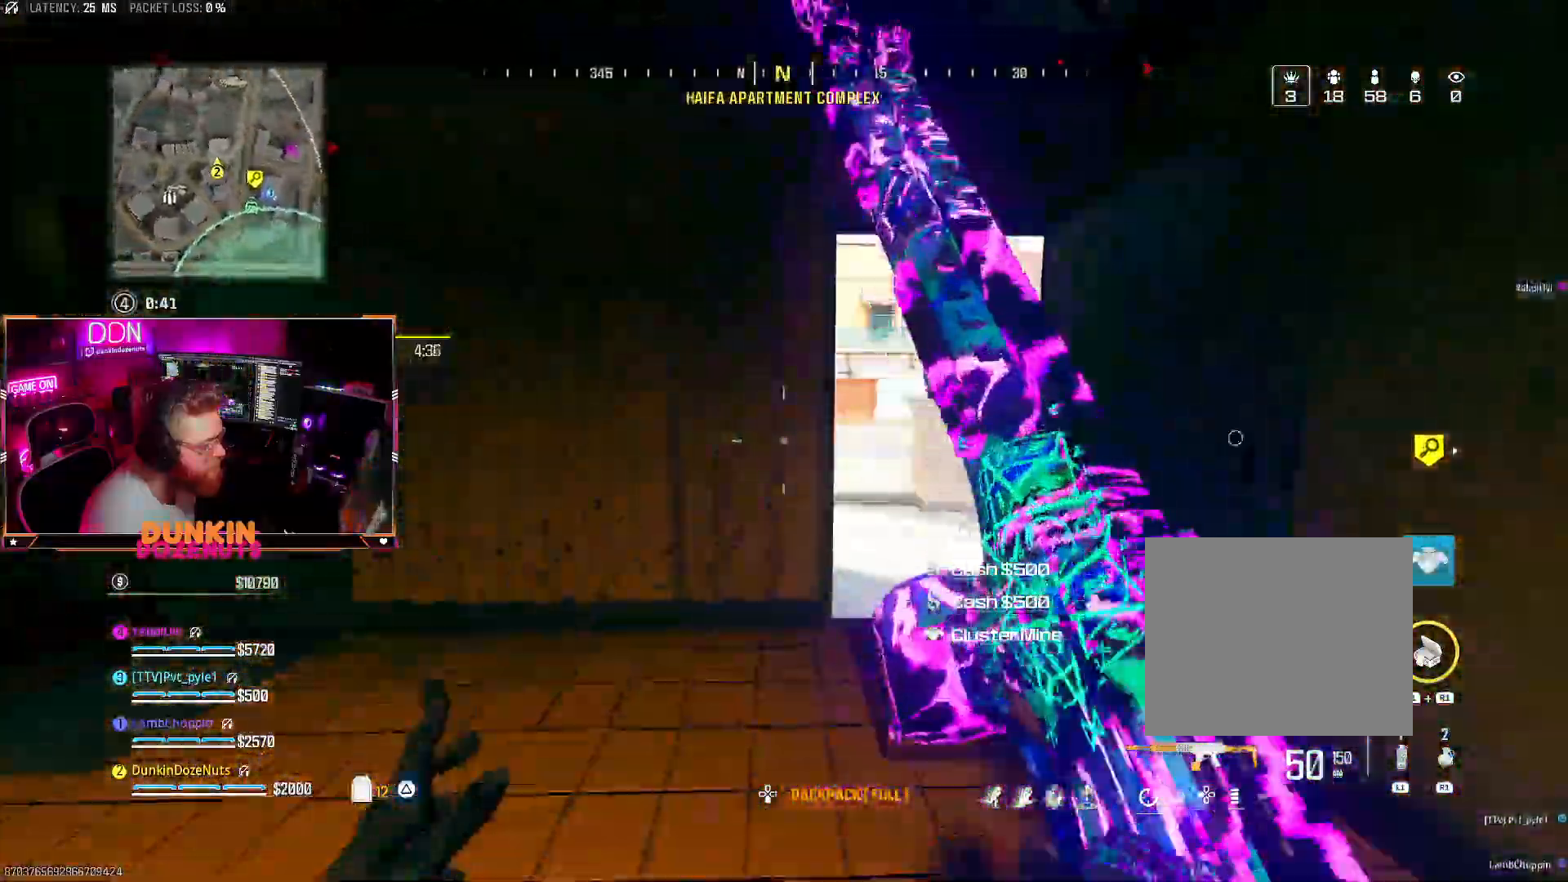
{"dt_ms": 500, "buttons": ["L3"], "left_stick": "up", "right_stick": "left", "events": [[133, "L3", "up"], [200, "L3", "down"], [333, "L3", "up"], [367, "right_stick", "left"], [417, "left_stick", "up"], [433, "L3", "down"]]}